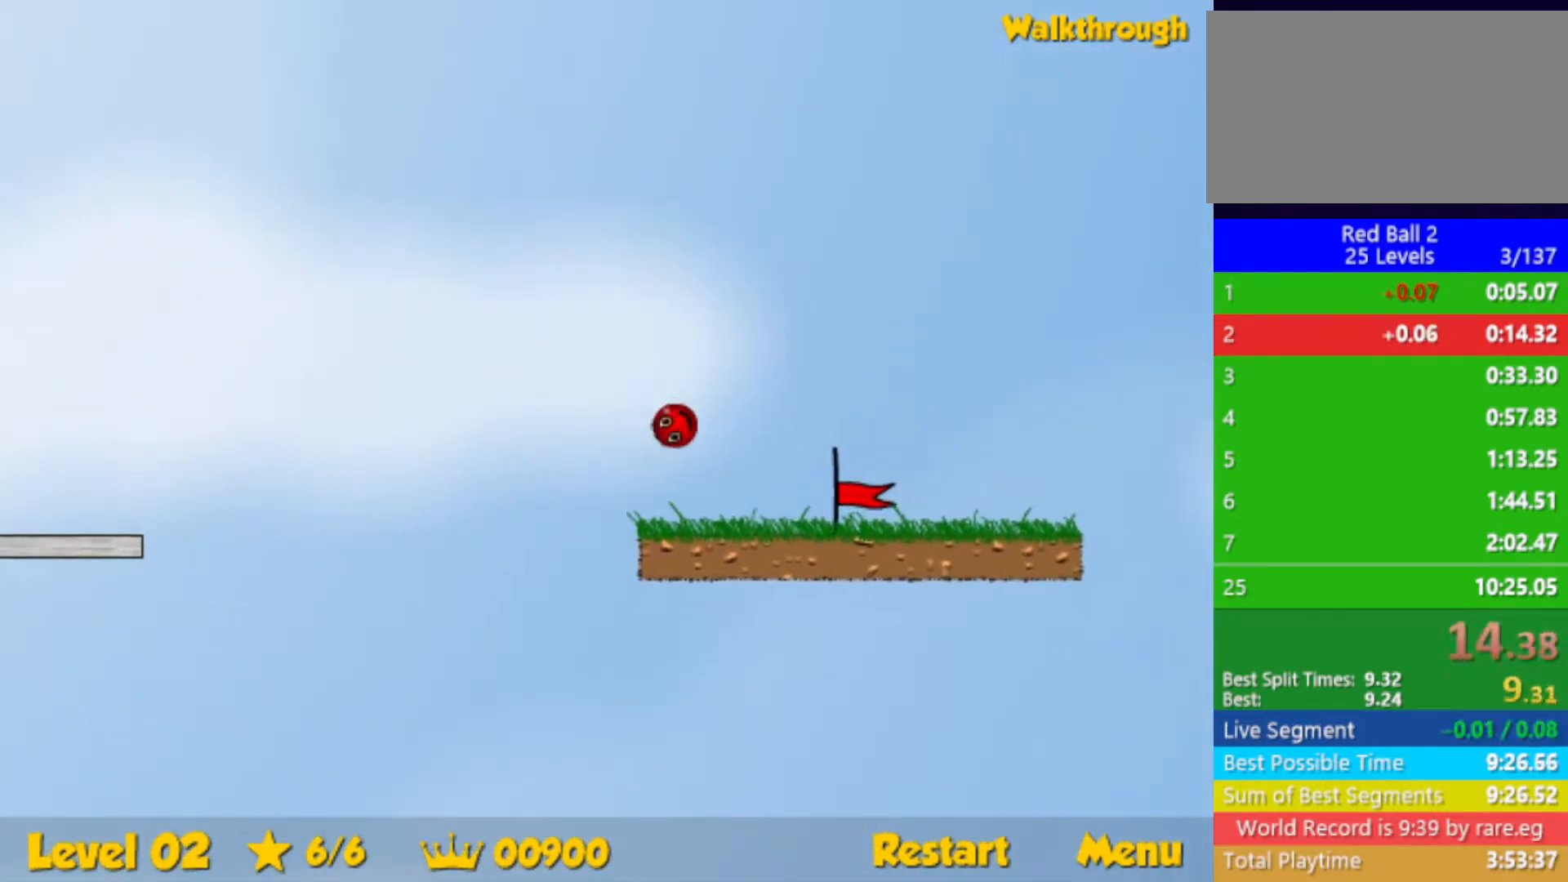
Gameplay with keyboard; each line is a JSON object with the keys held at the frame after it. "events" lists presses ("down") and releases ("up") of "down", "left", "p", "r", "right" and "up" between this image and that frame as [ms after this image, input, new state], when the widget could be followed in between. No other keys are recorded. Mouse input is not recorded.
{"keys": ["right"], "events": []}
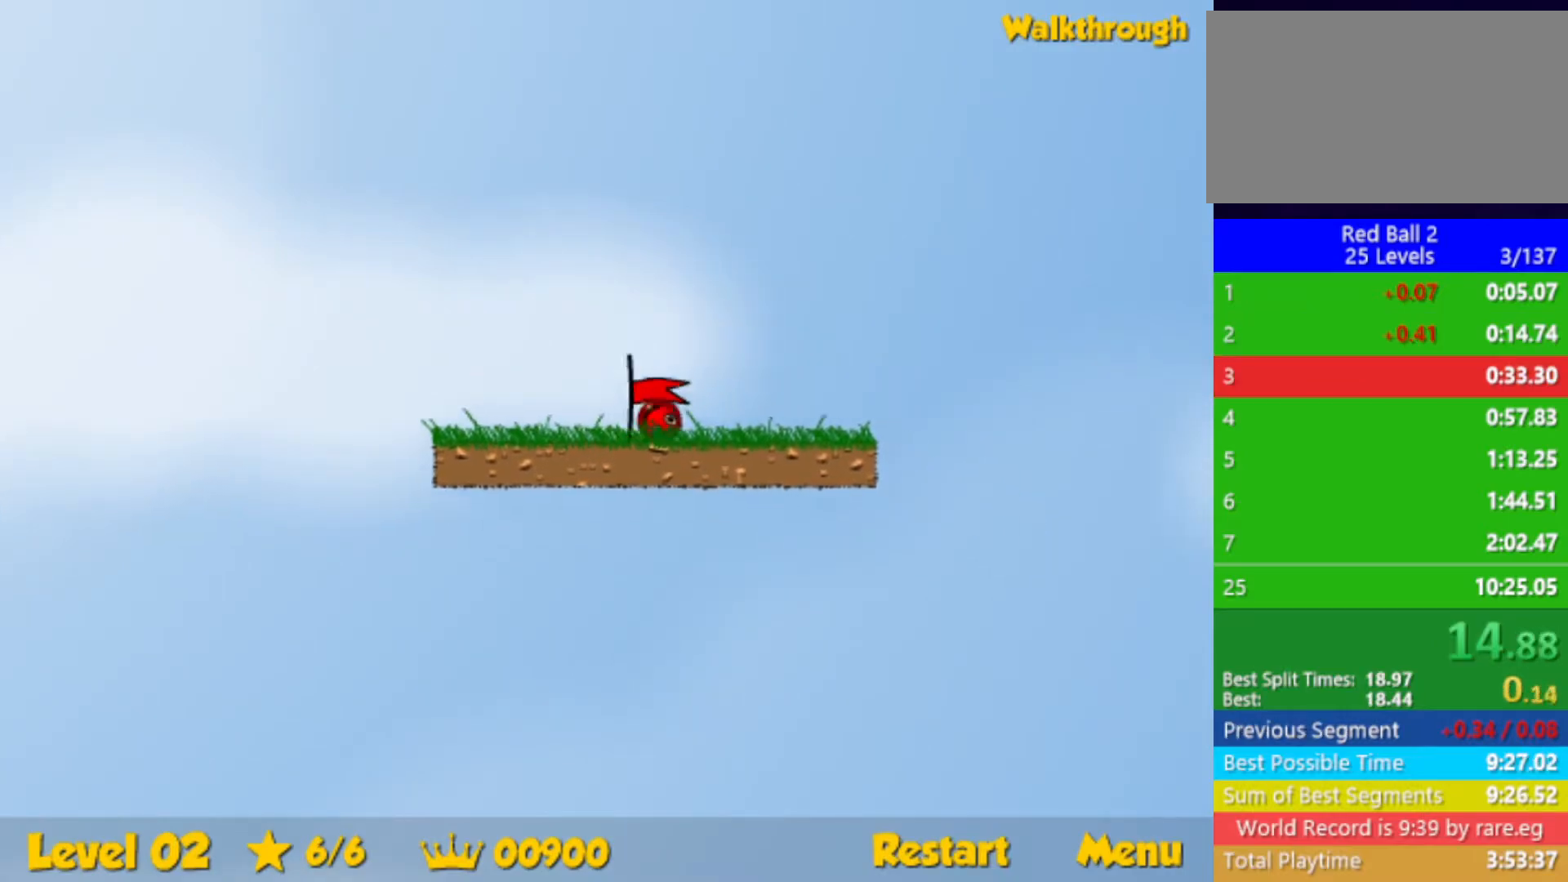
{"keys": ["right"], "events": [[117, "right", "up"], [233, "right", "down"]]}
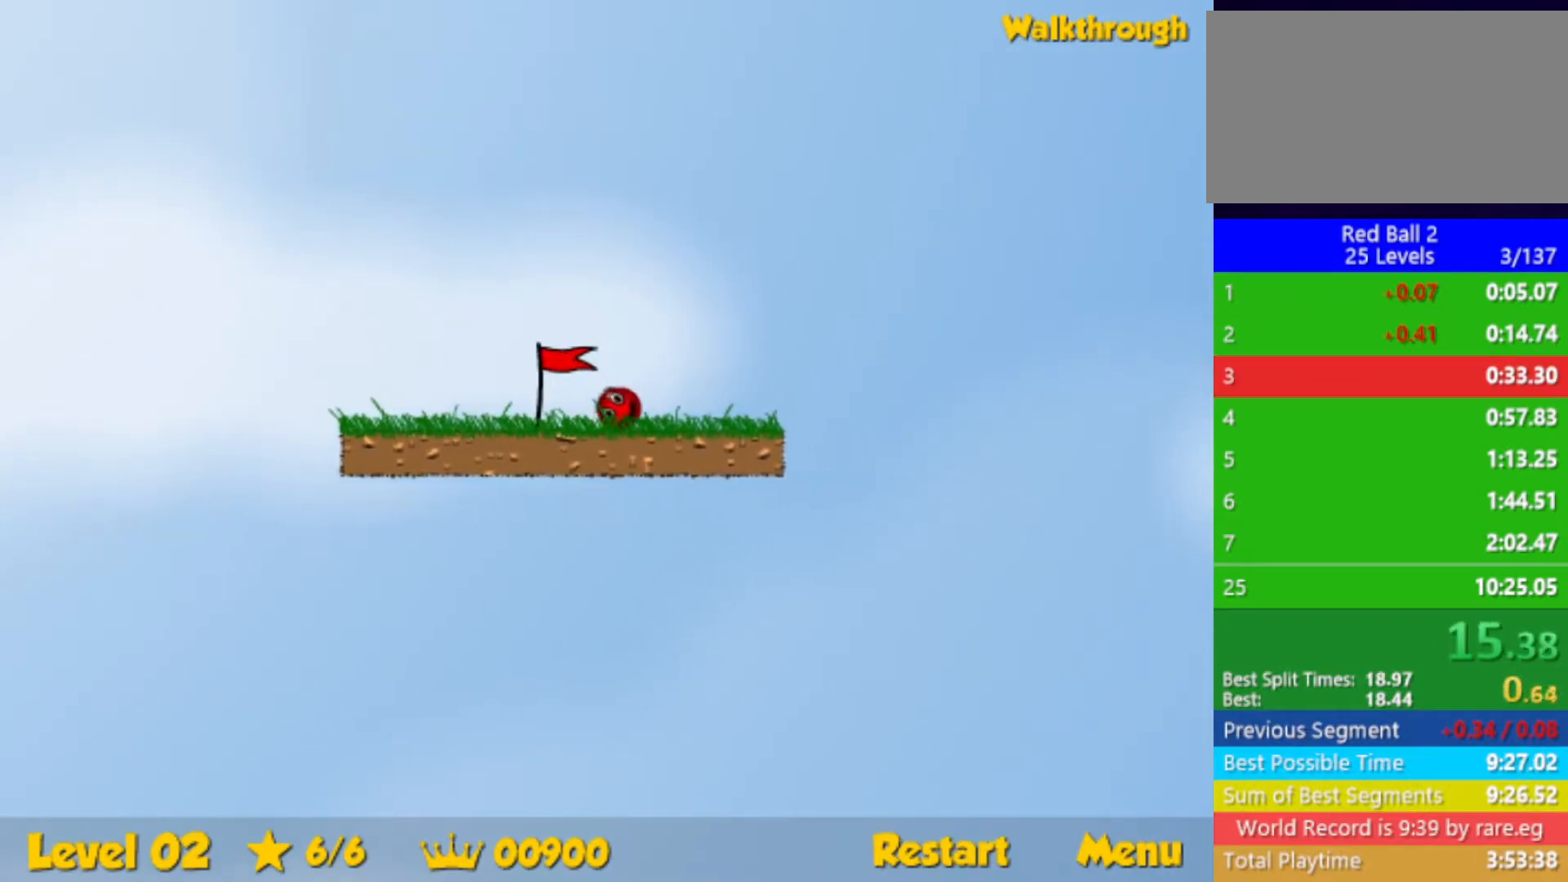
{"keys": ["right"], "events": []}
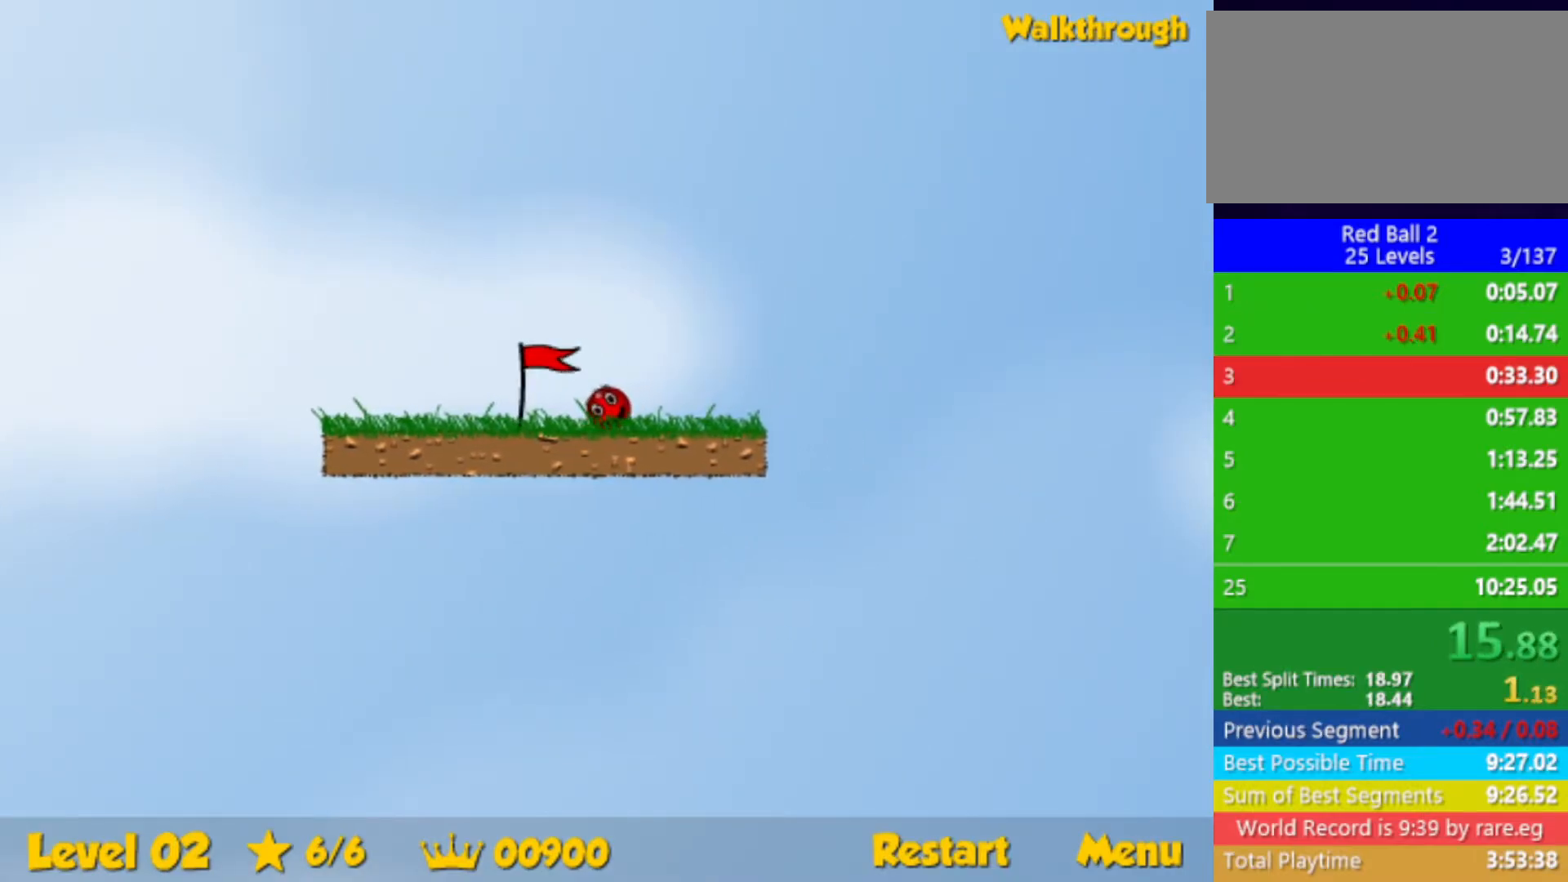
{"keys": ["right"], "events": []}
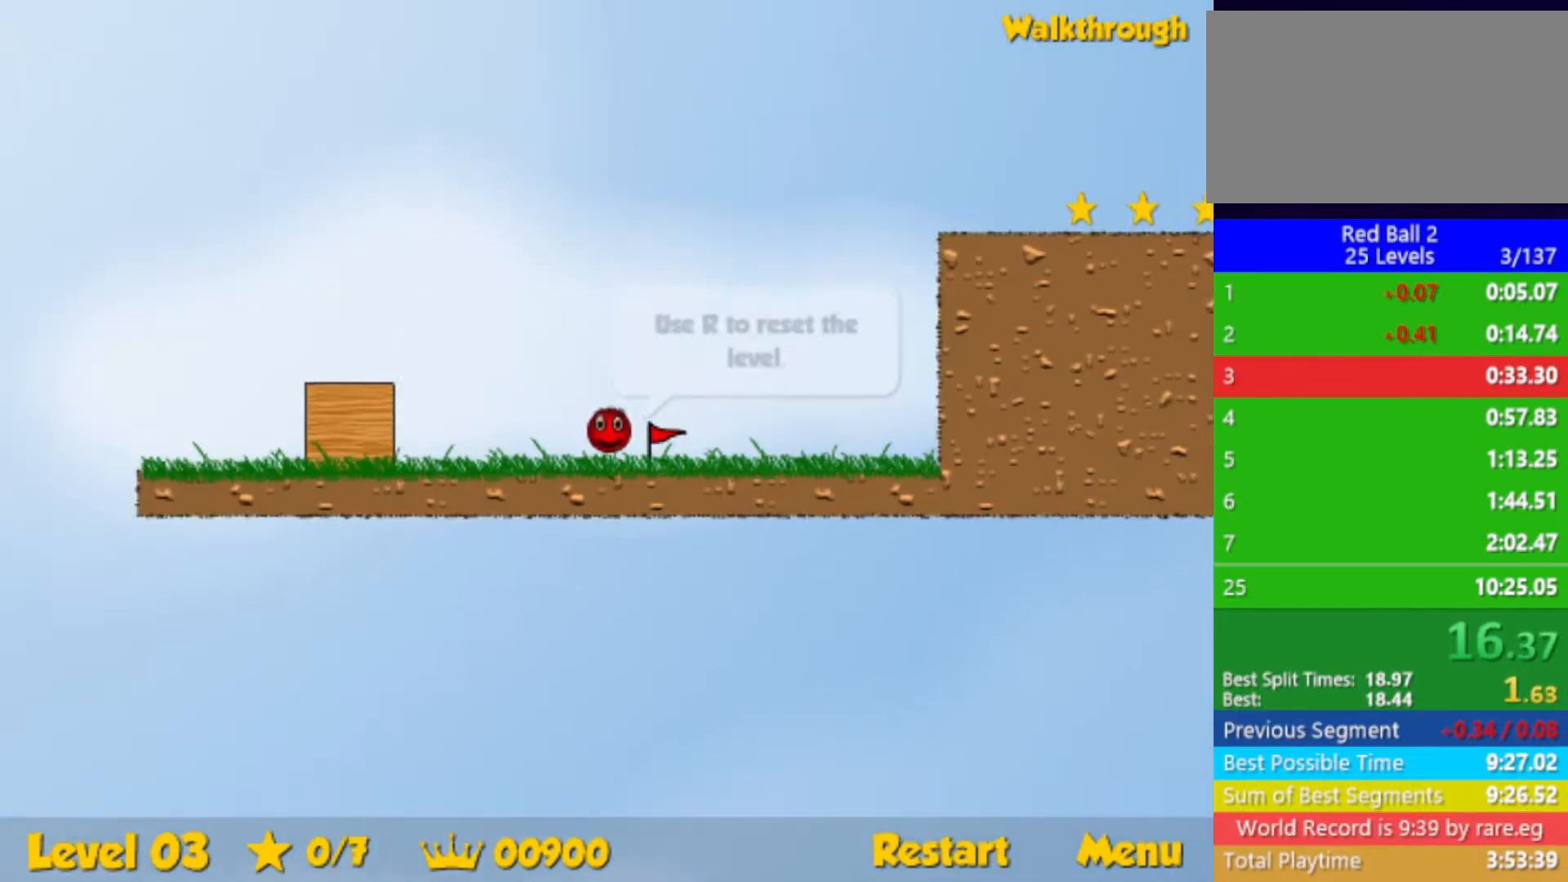
{"keys": ["right"], "events": []}
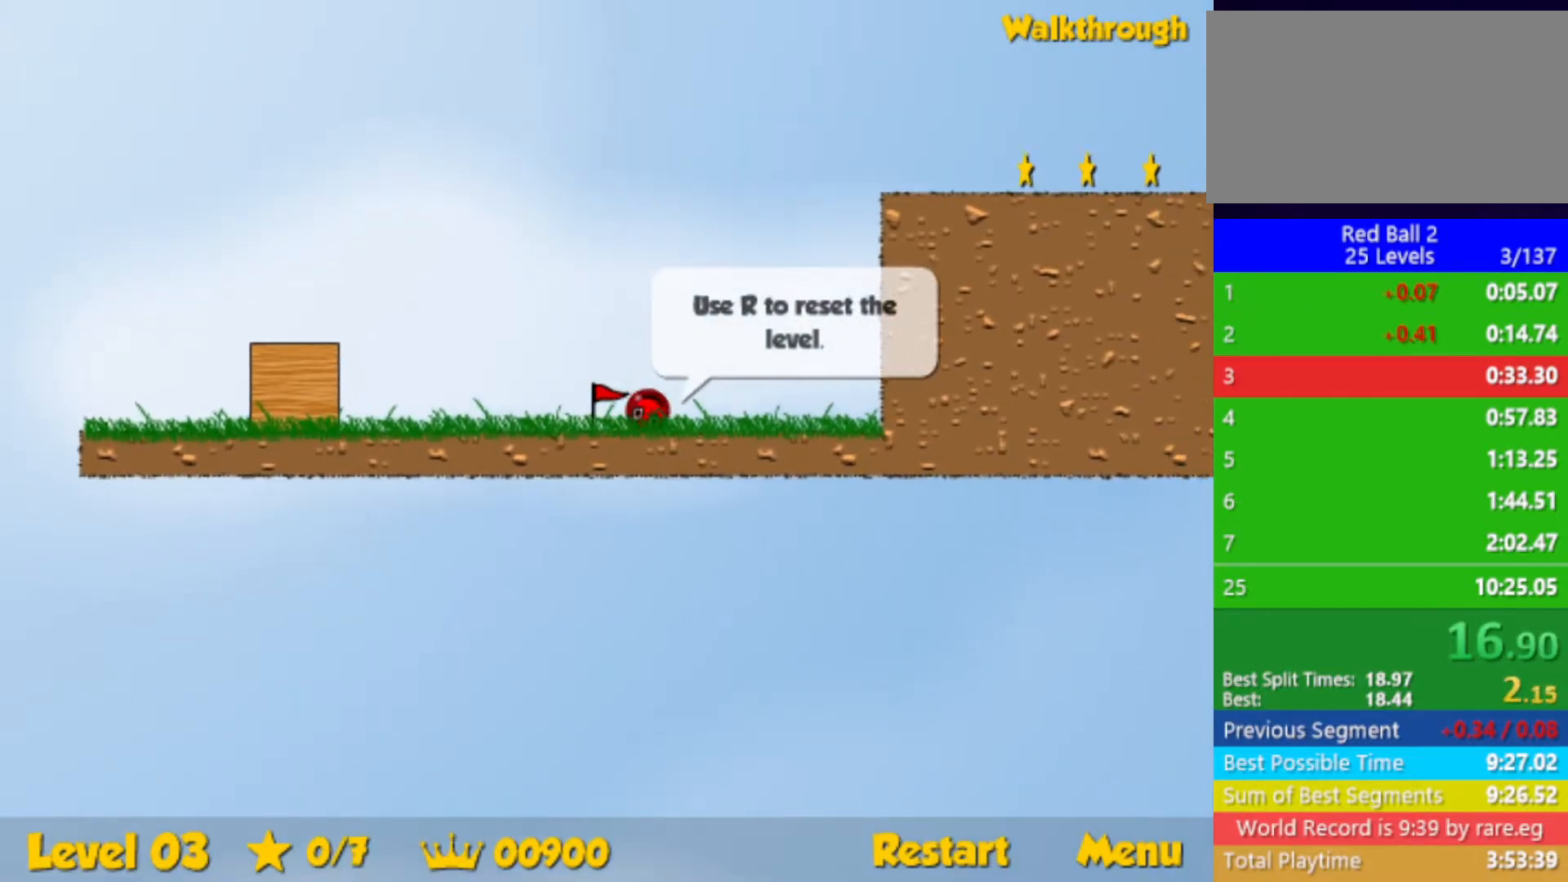
{"keys": ["left", "right"], "events": [[500, "left", "down"]]}
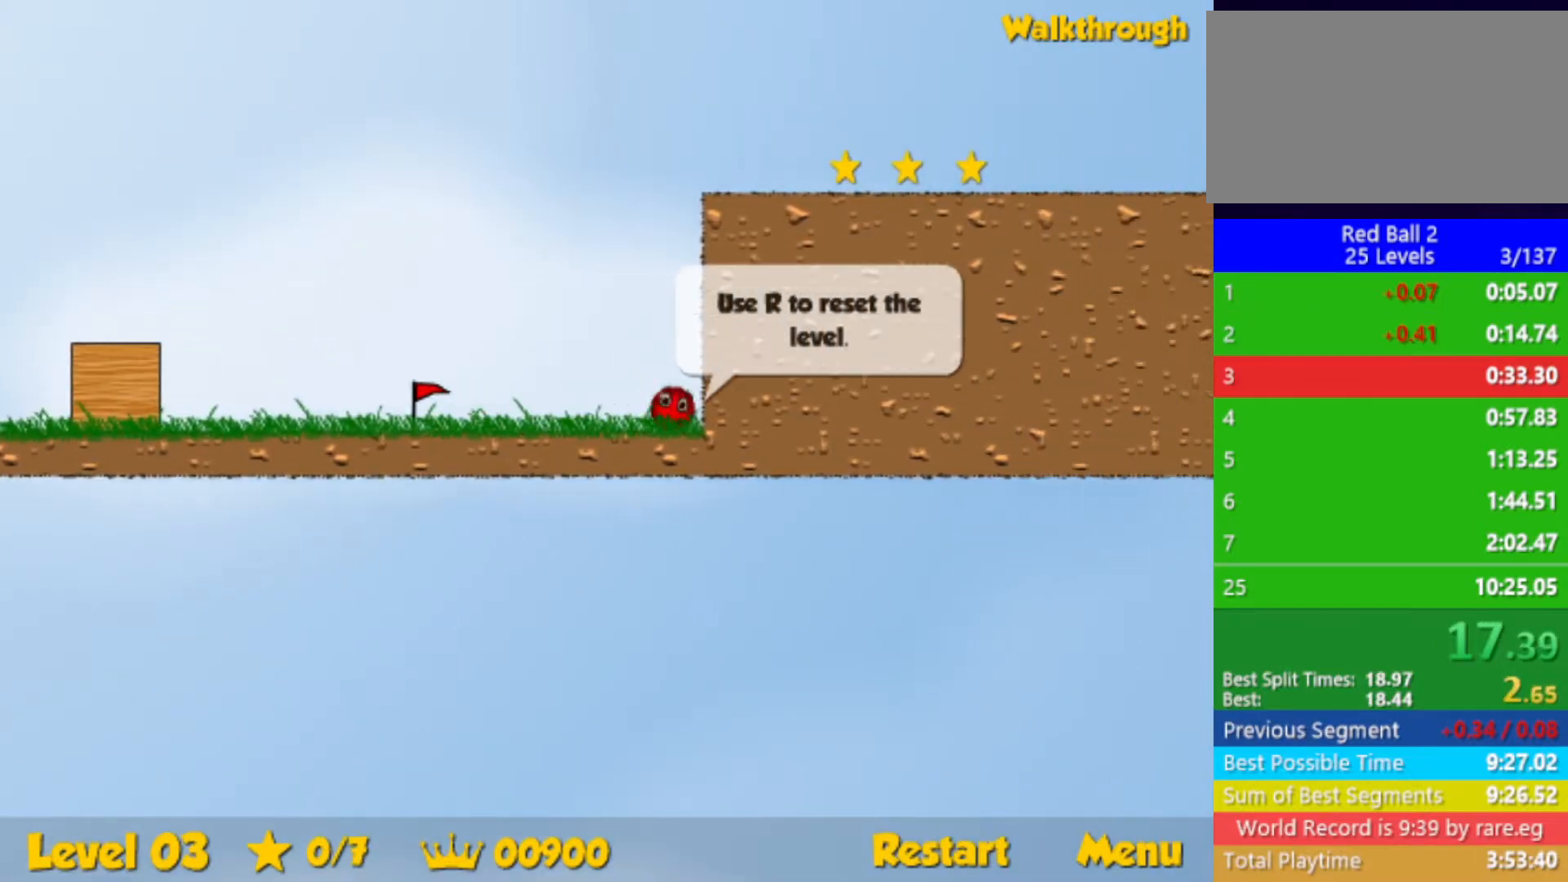
{"keys": ["right", "up"], "events": [[17, "right", "up"], [17, "up", "down"], [100, "left", "up"], [167, "right", "down"], [383, "right", "up"], [467, "right", "down"]]}
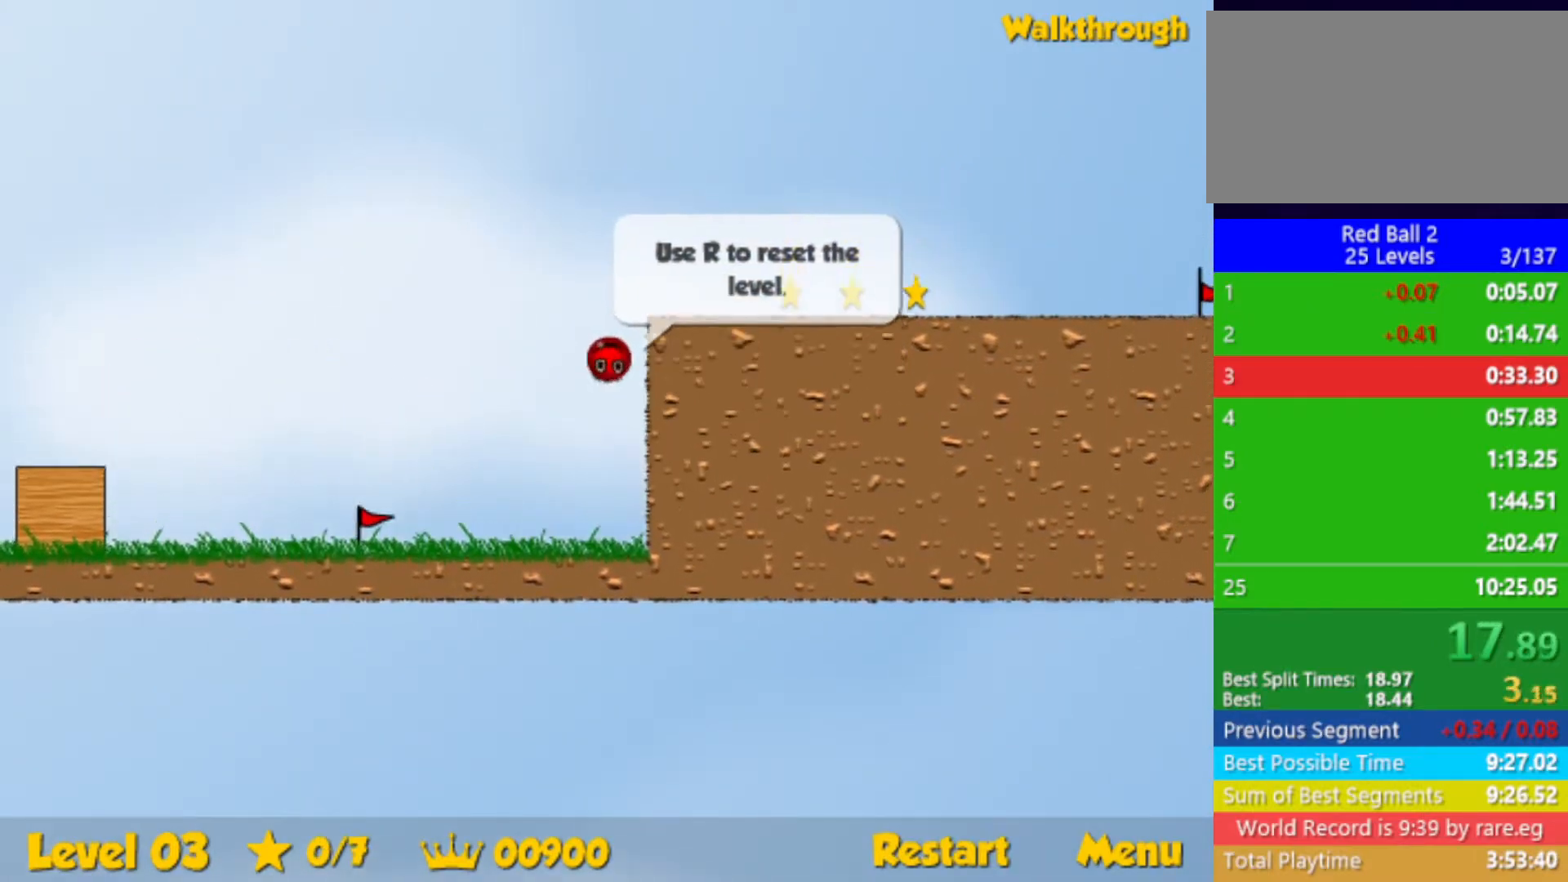
{"keys": ["right"], "events": [[183, "right", "up"], [233, "right", "down"], [250, "up", "up"]]}
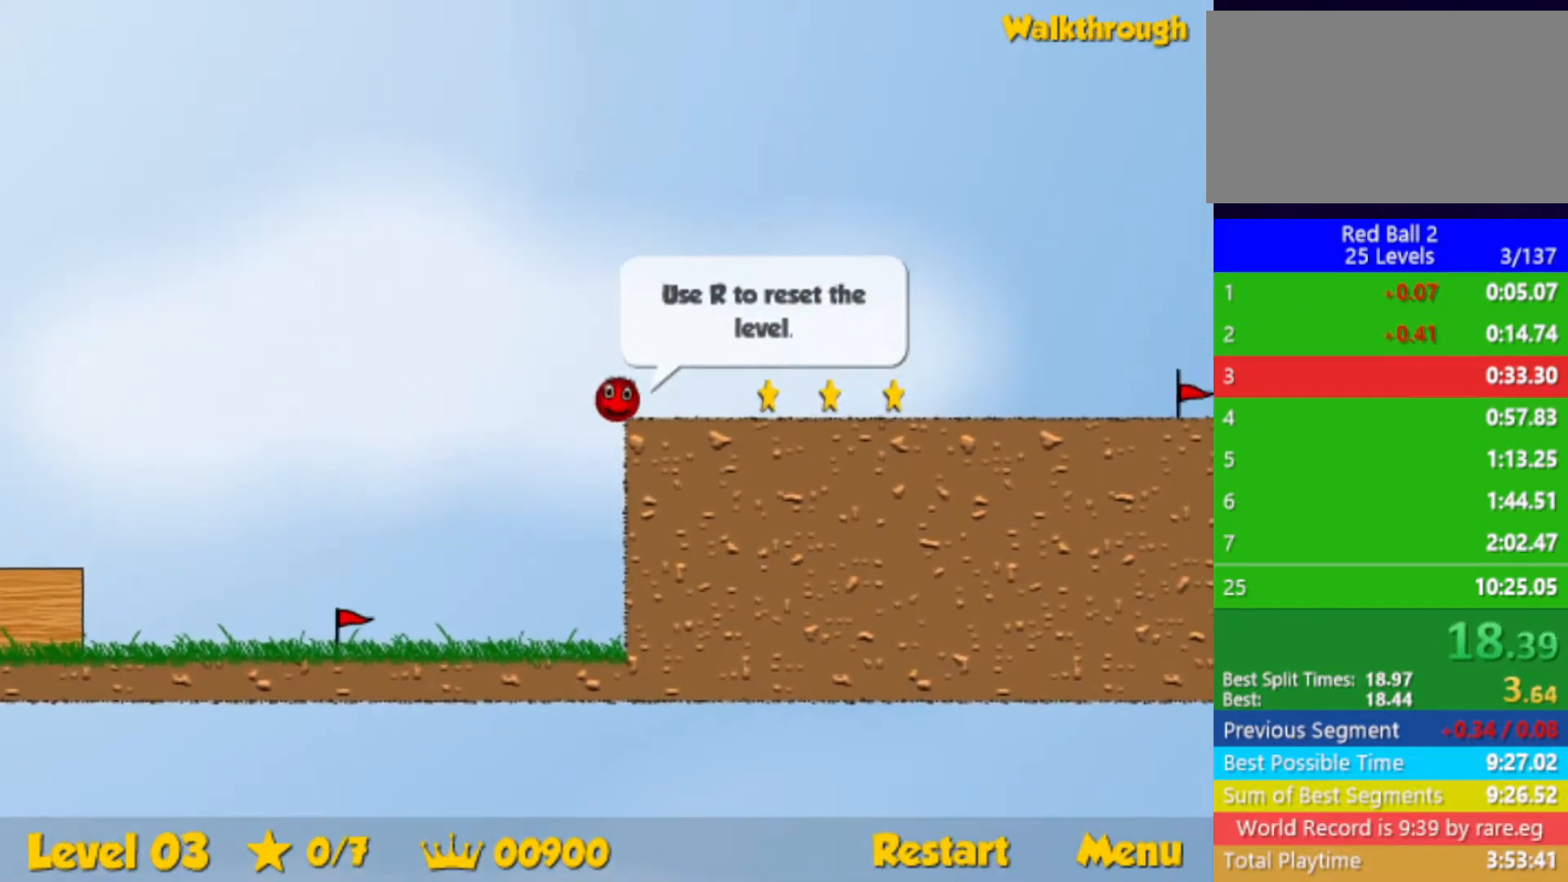
{"keys": ["right"], "events": []}
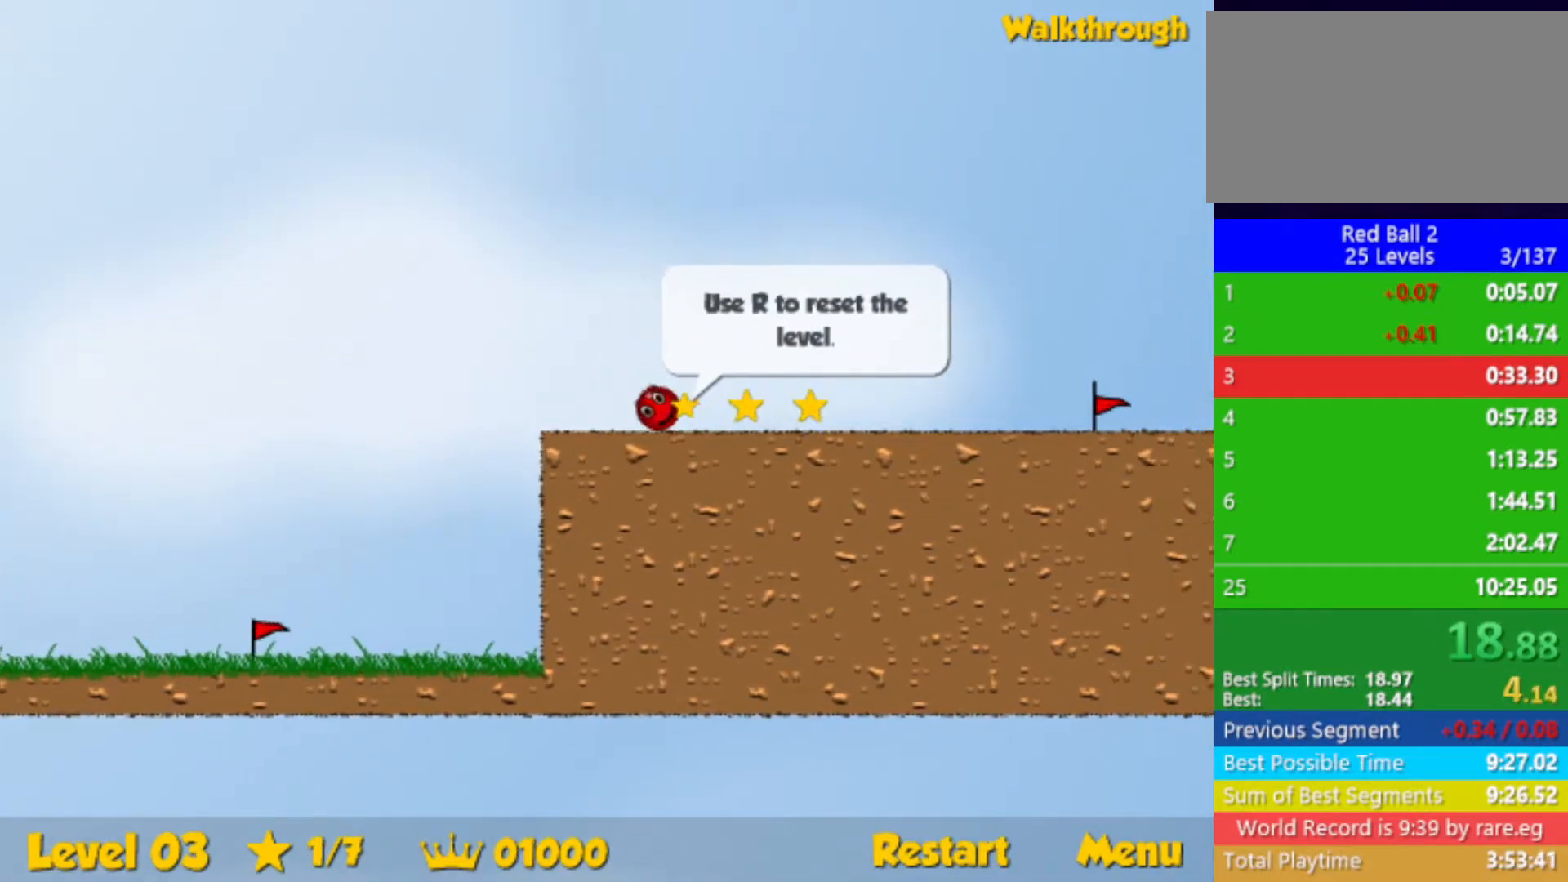
{"keys": ["right"], "events": []}
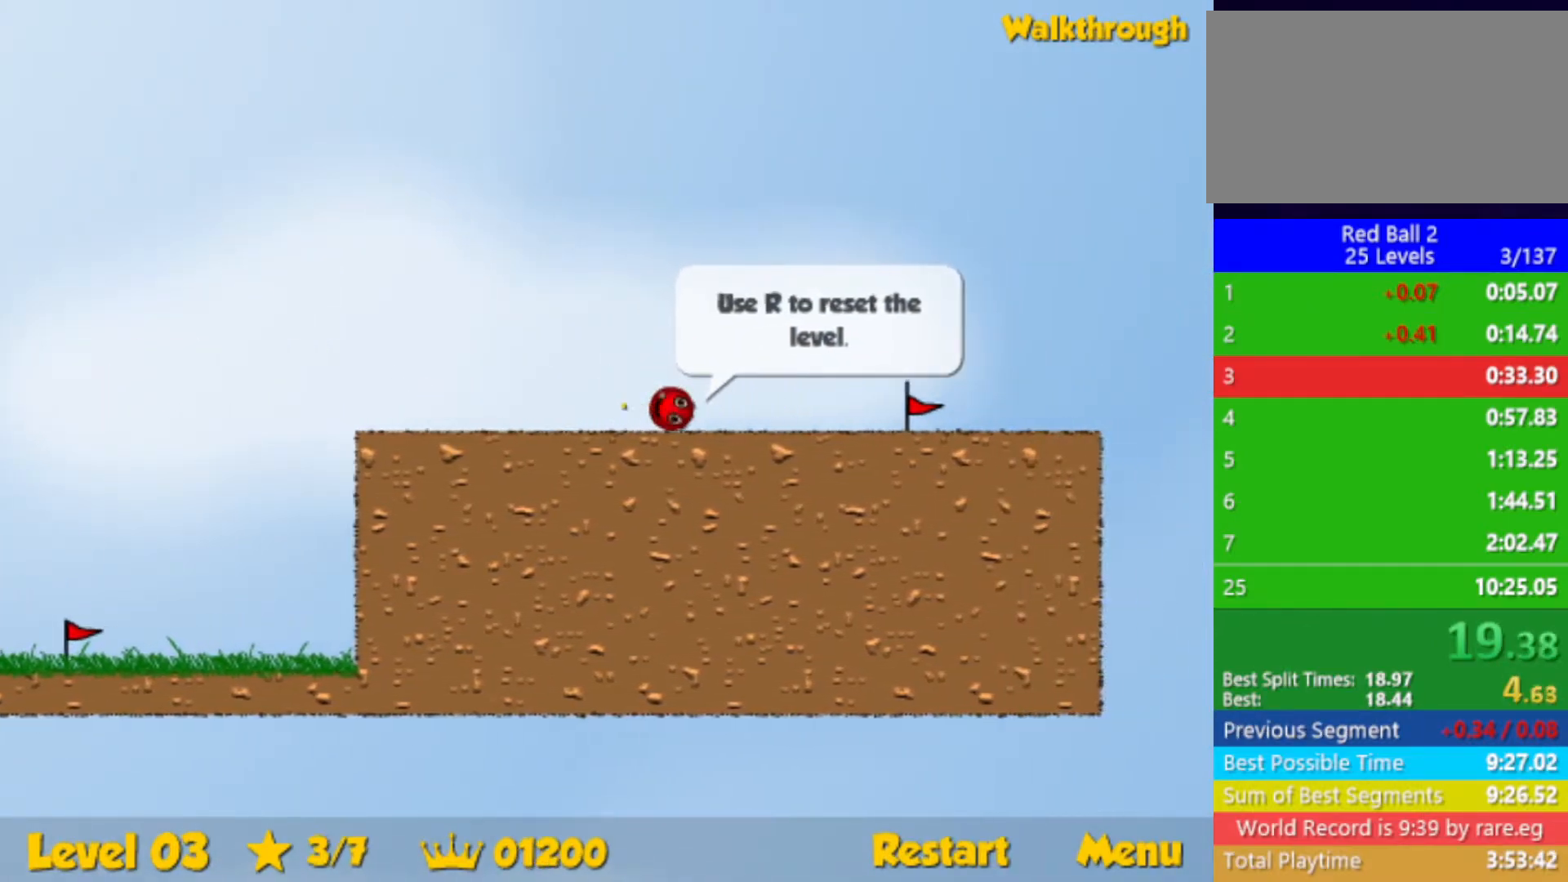
{"keys": [], "events": [[500, "right", "up"]]}
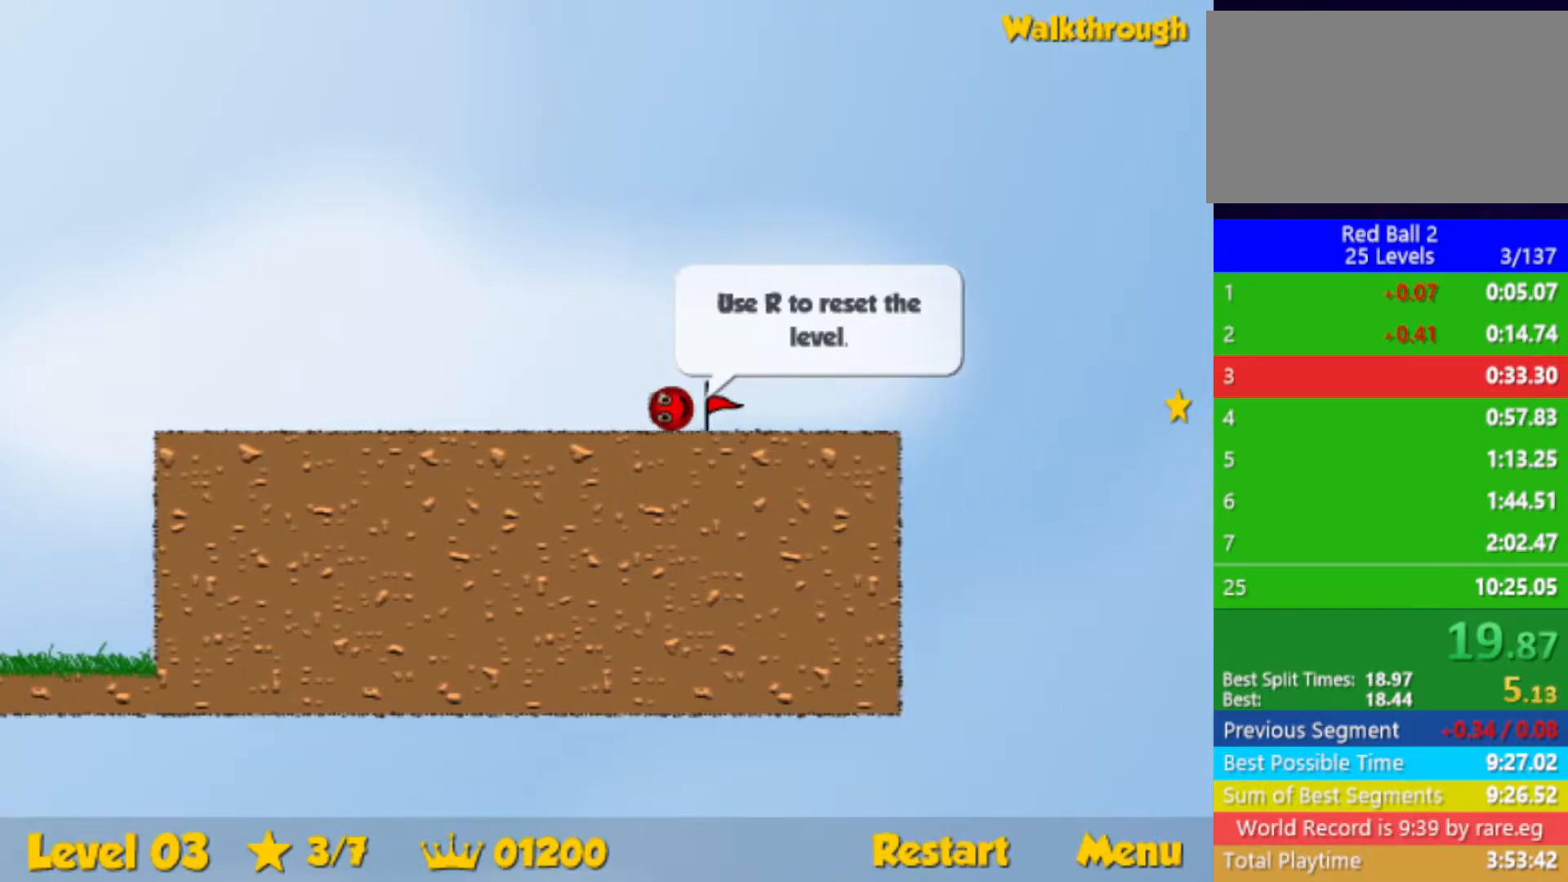
{"keys": ["right"], "events": [[50, "r", "down"], [67, "right", "down"], [150, "r", "up"]]}
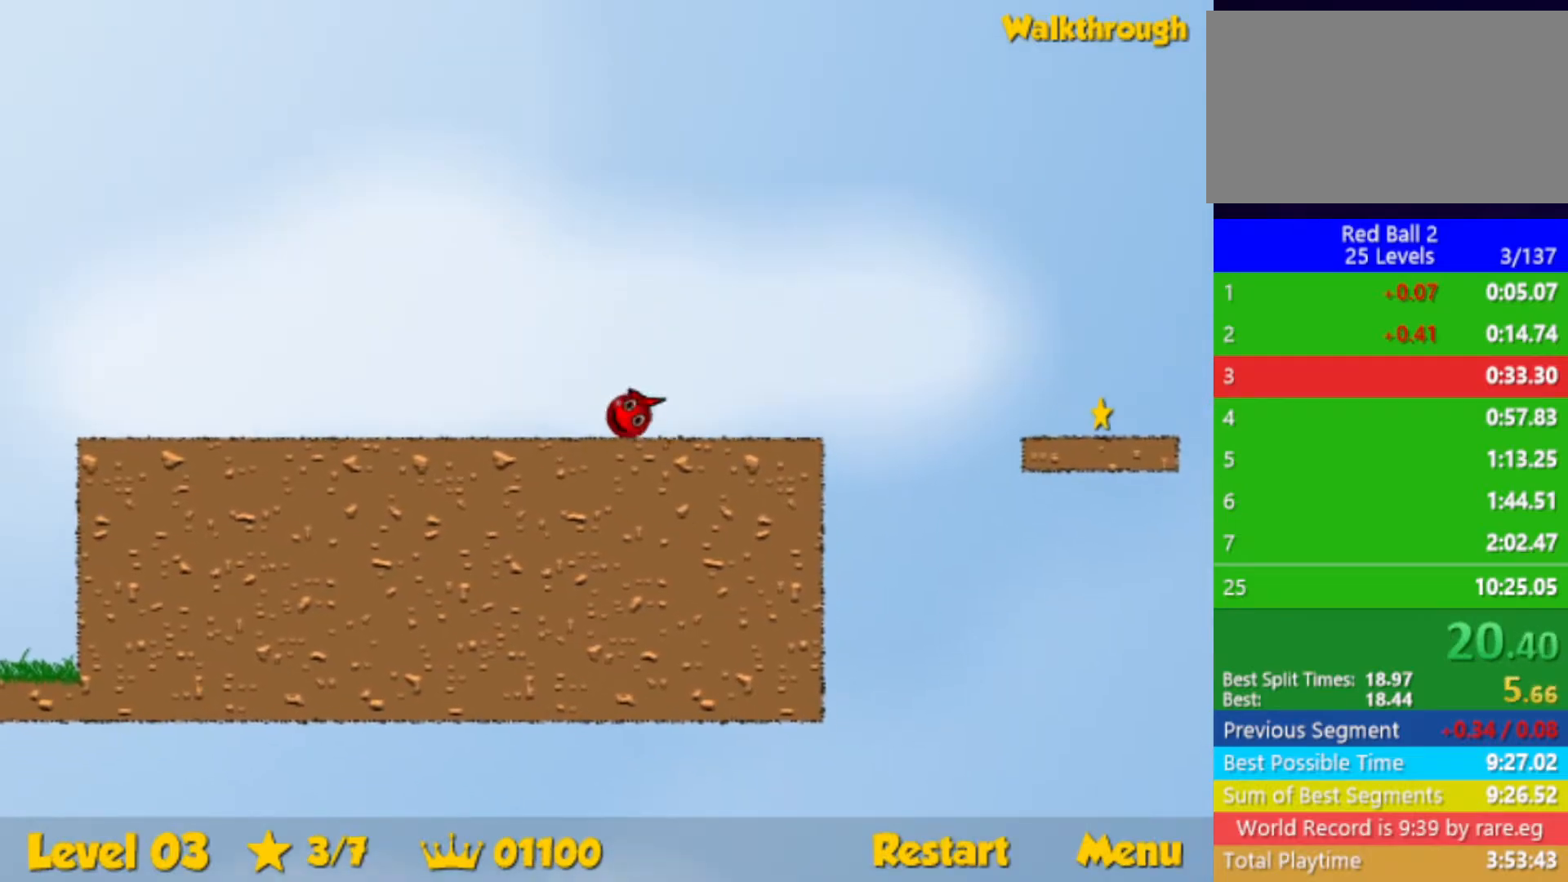
{"keys": ["right"], "events": [[133, "up", "down"], [167, "up", "up"]]}
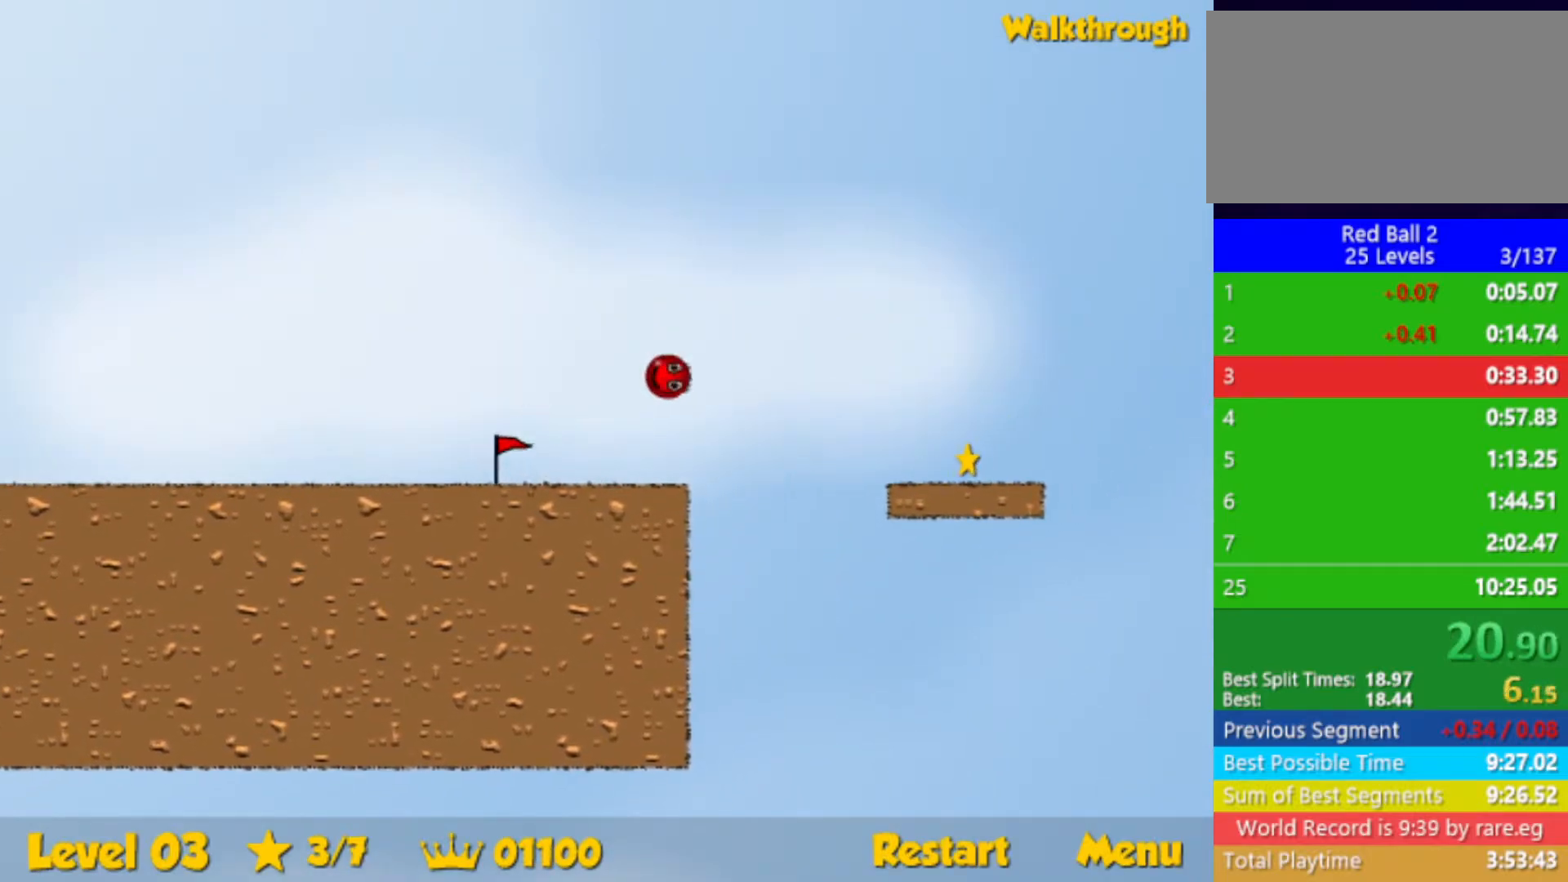
{"keys": ["right"], "events": []}
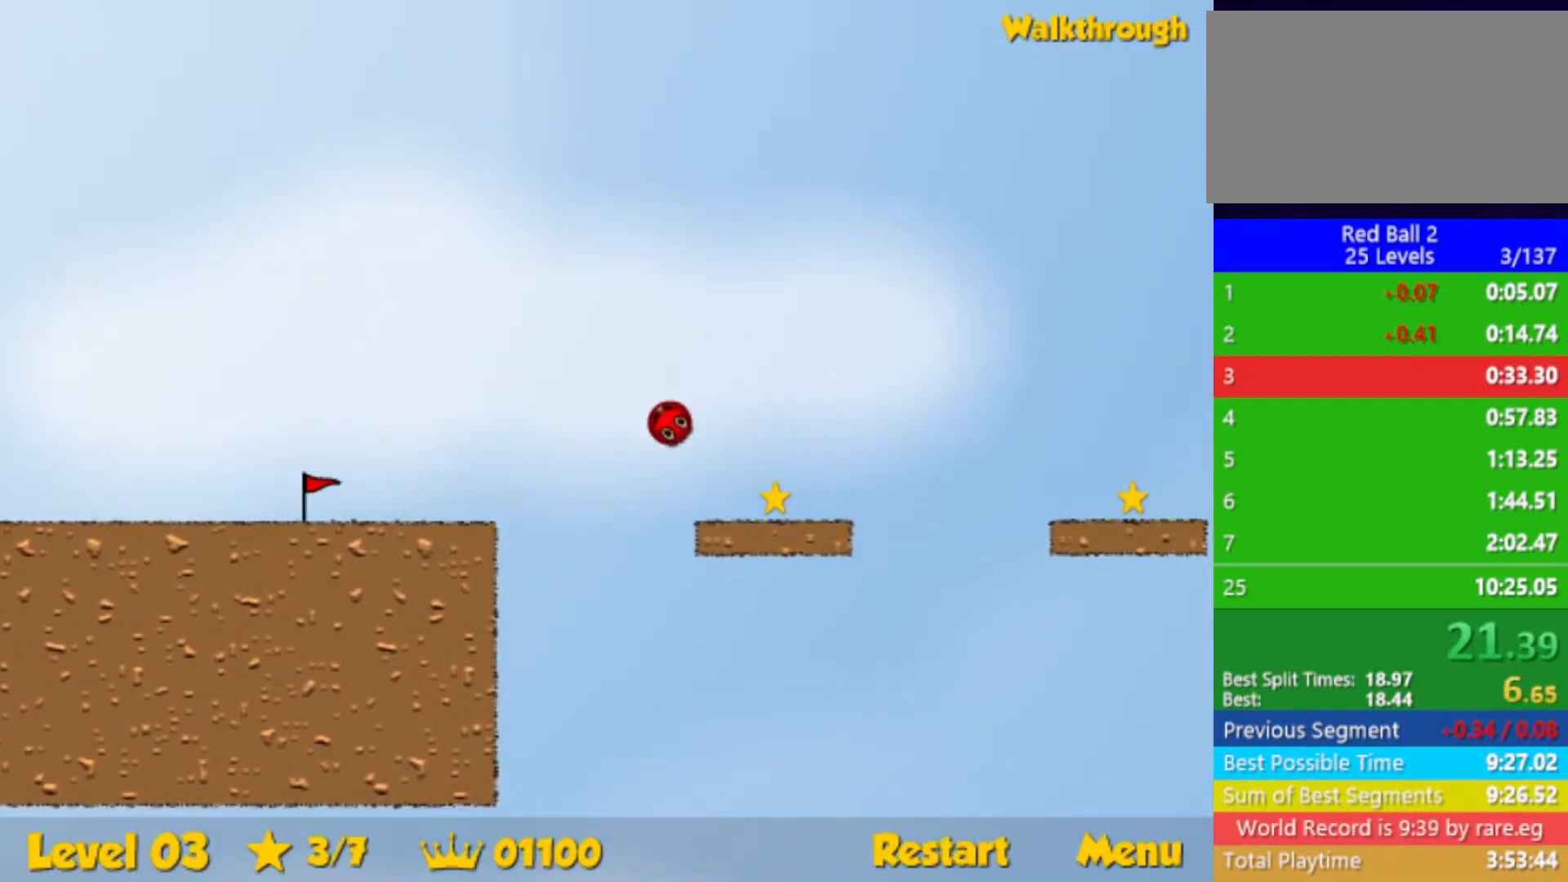
{"keys": ["right"], "events": [[217, "down", "down"], [250, "up", "down"], [317, "up", "up"], [333, "down", "up"]]}
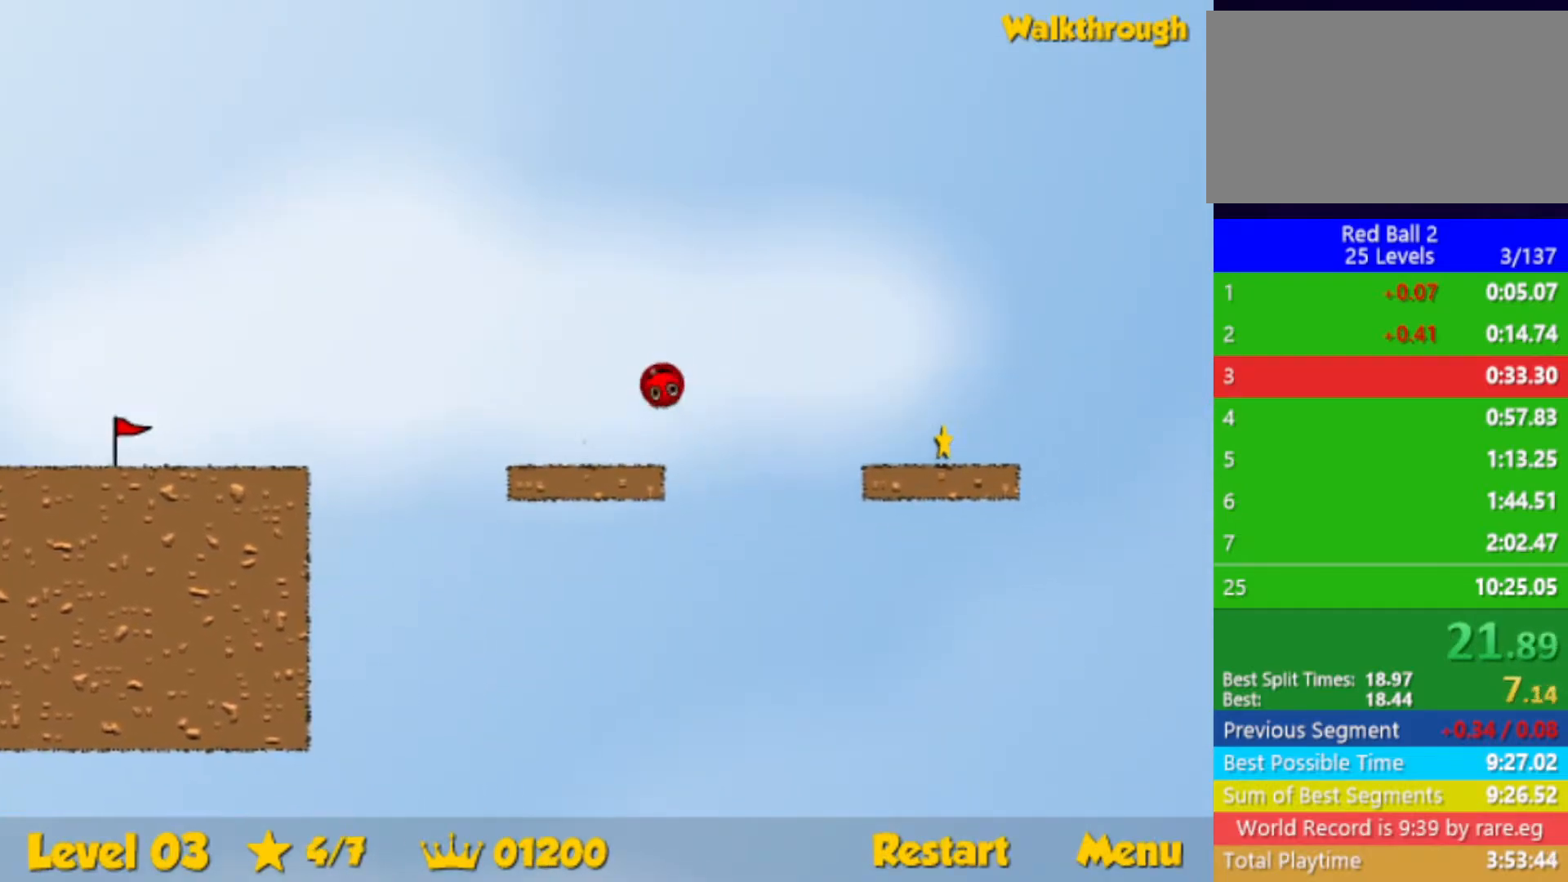
{"keys": ["right"], "events": []}
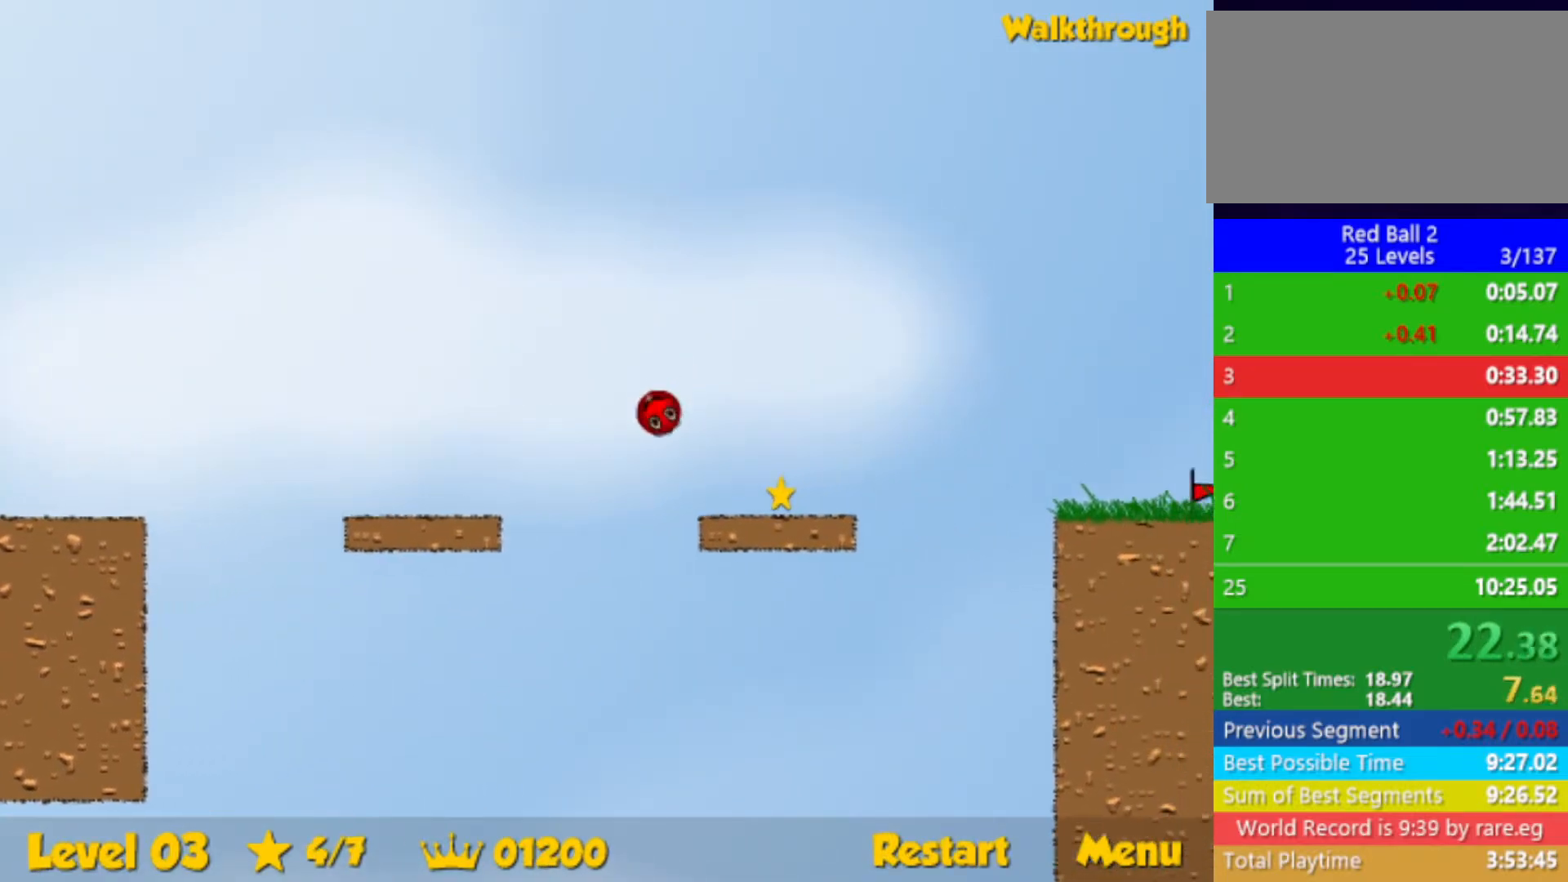
{"keys": ["right"], "events": []}
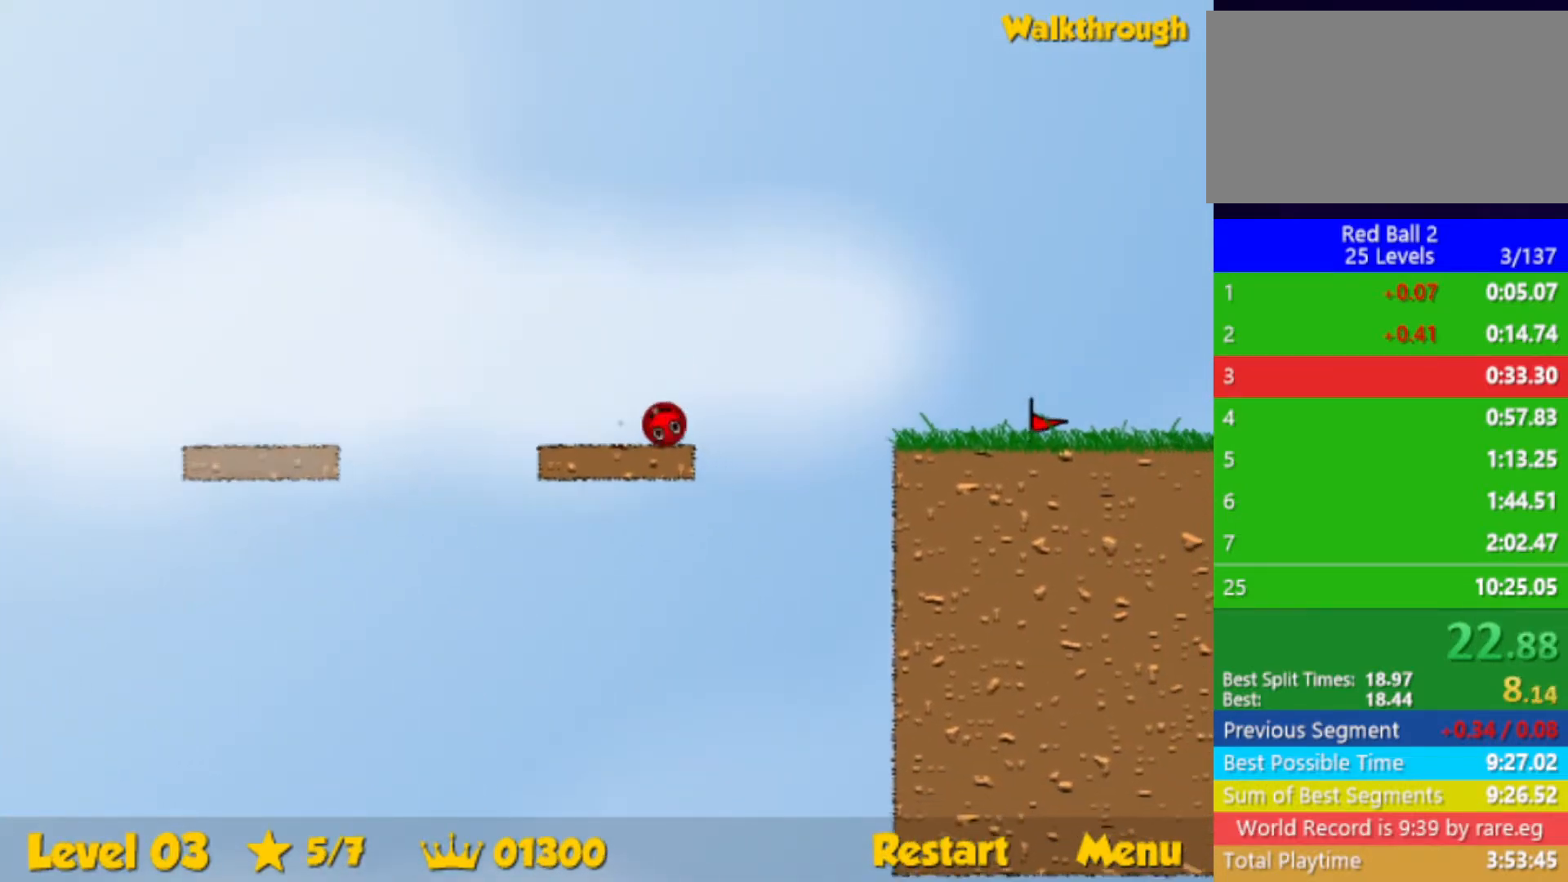
{"keys": ["right", "up"], "events": [[17, "up", "down"]]}
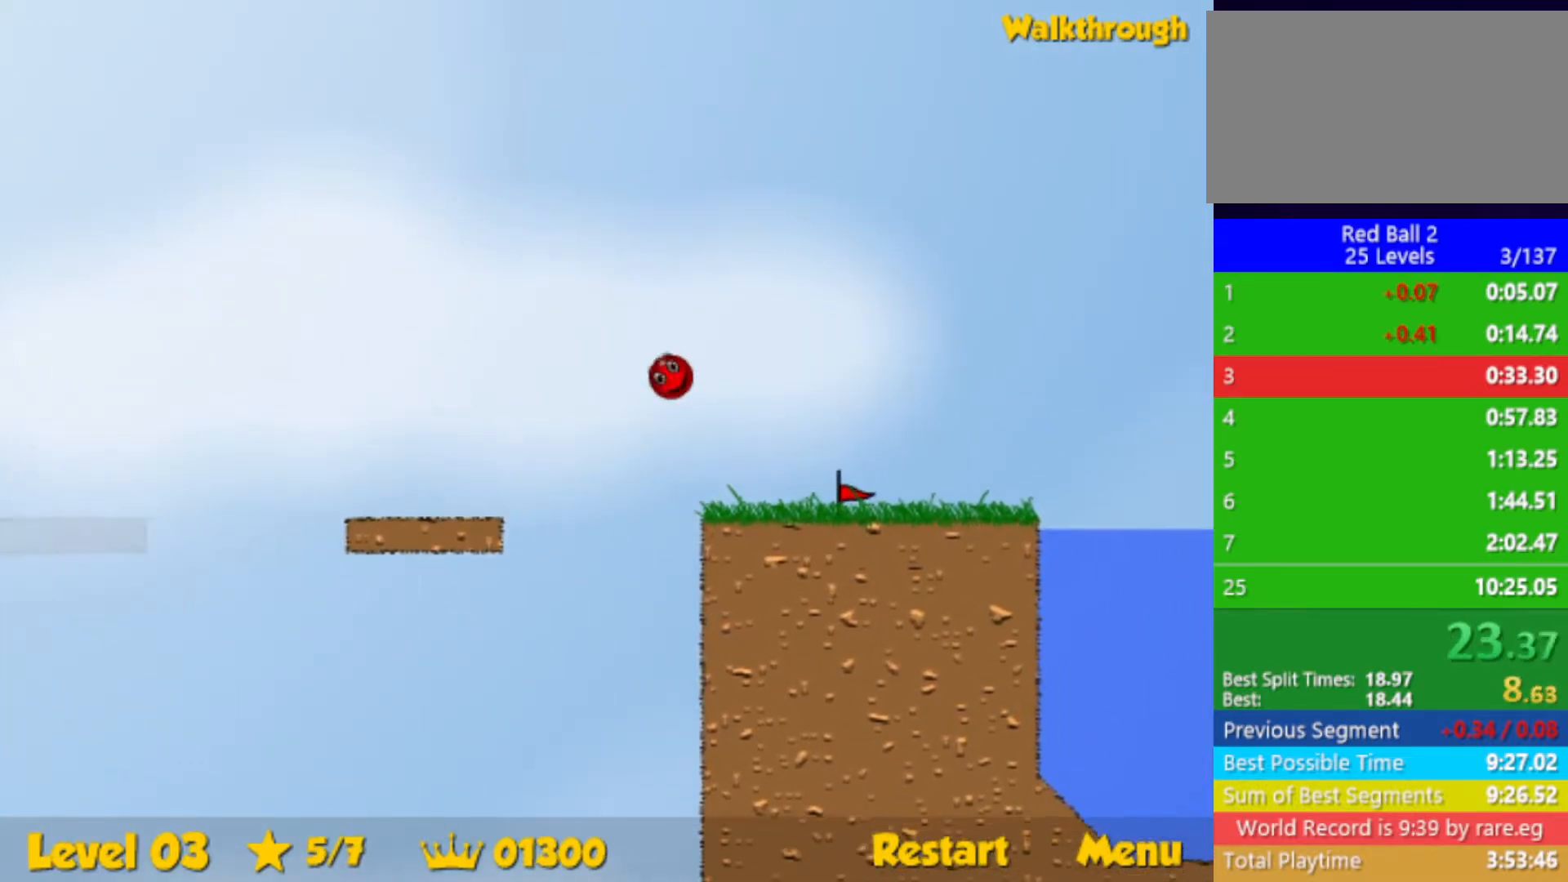
{"keys": ["right", "up"], "events": []}
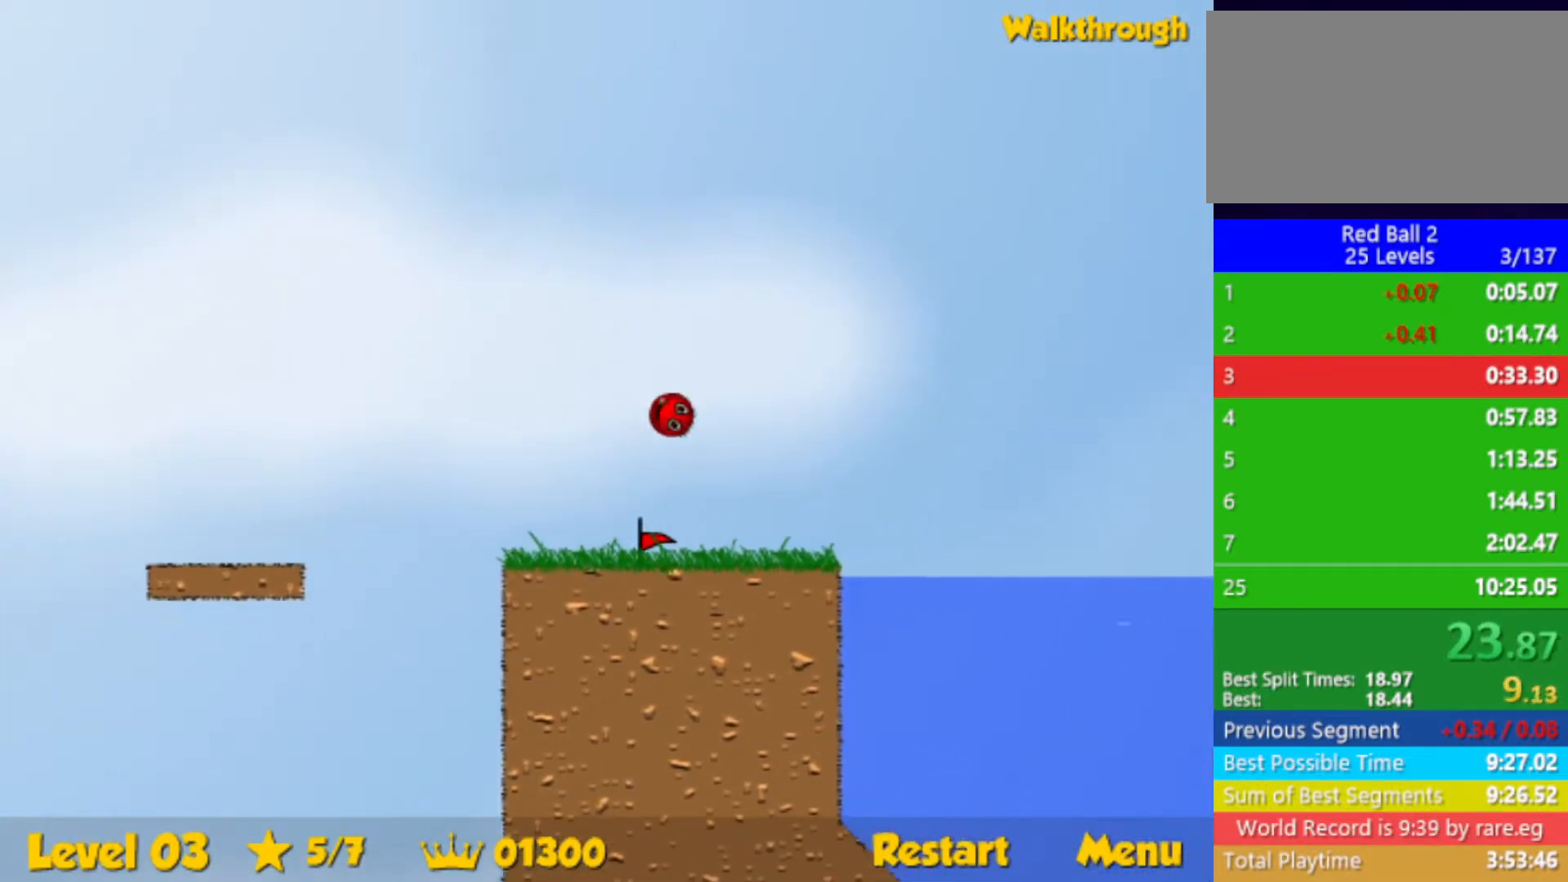
{"keys": ["down", "right"], "events": [[350, "up", "up"], [450, "down", "down"]]}
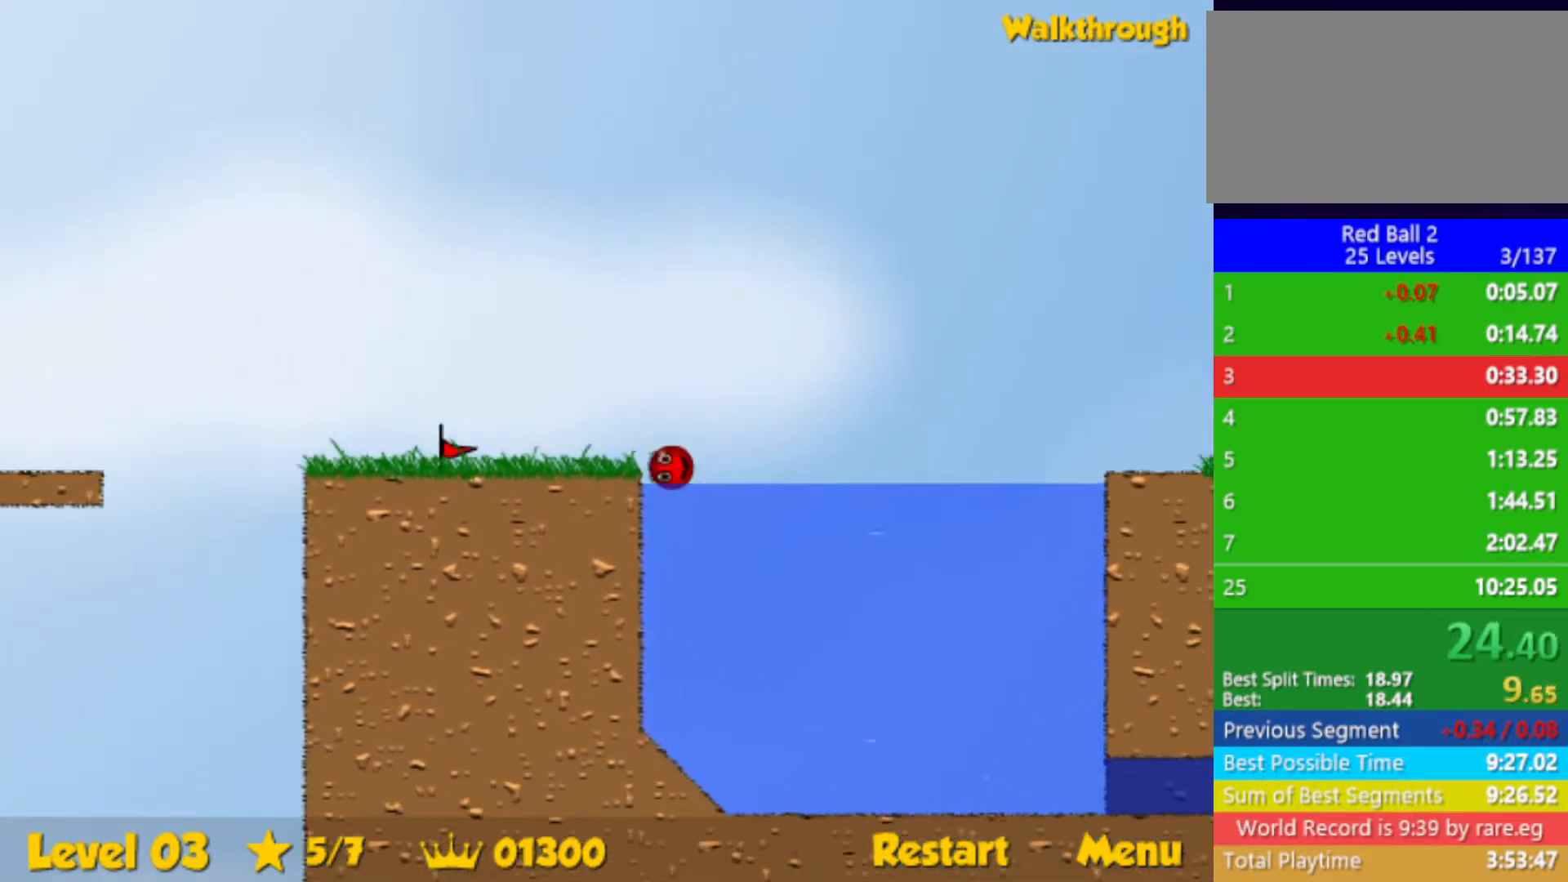
{"keys": ["down", "right"], "events": []}
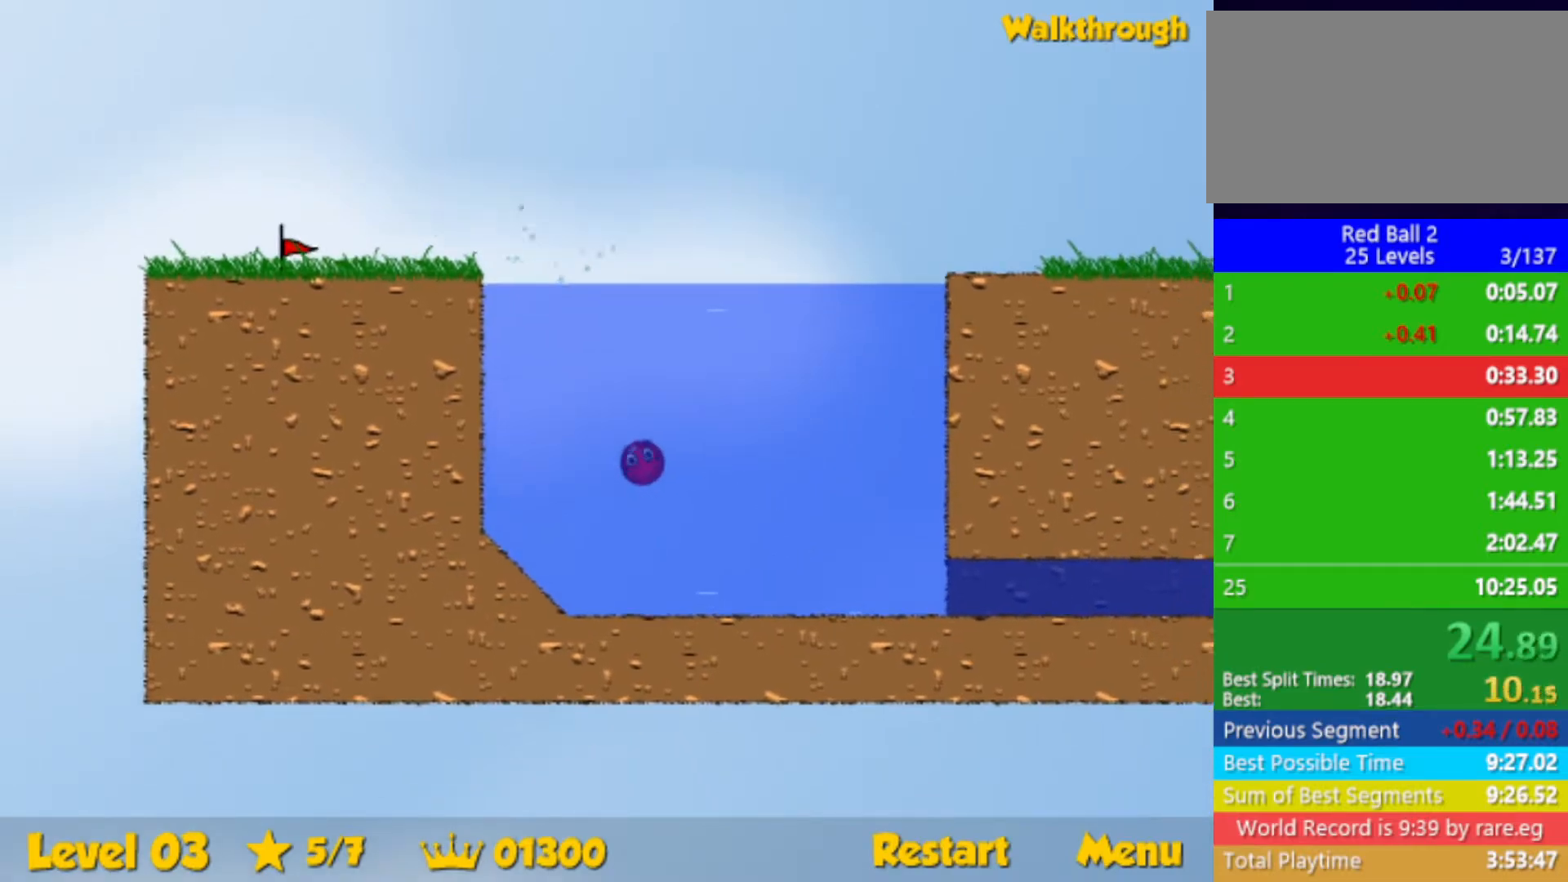
{"keys": ["down", "right"], "events": []}
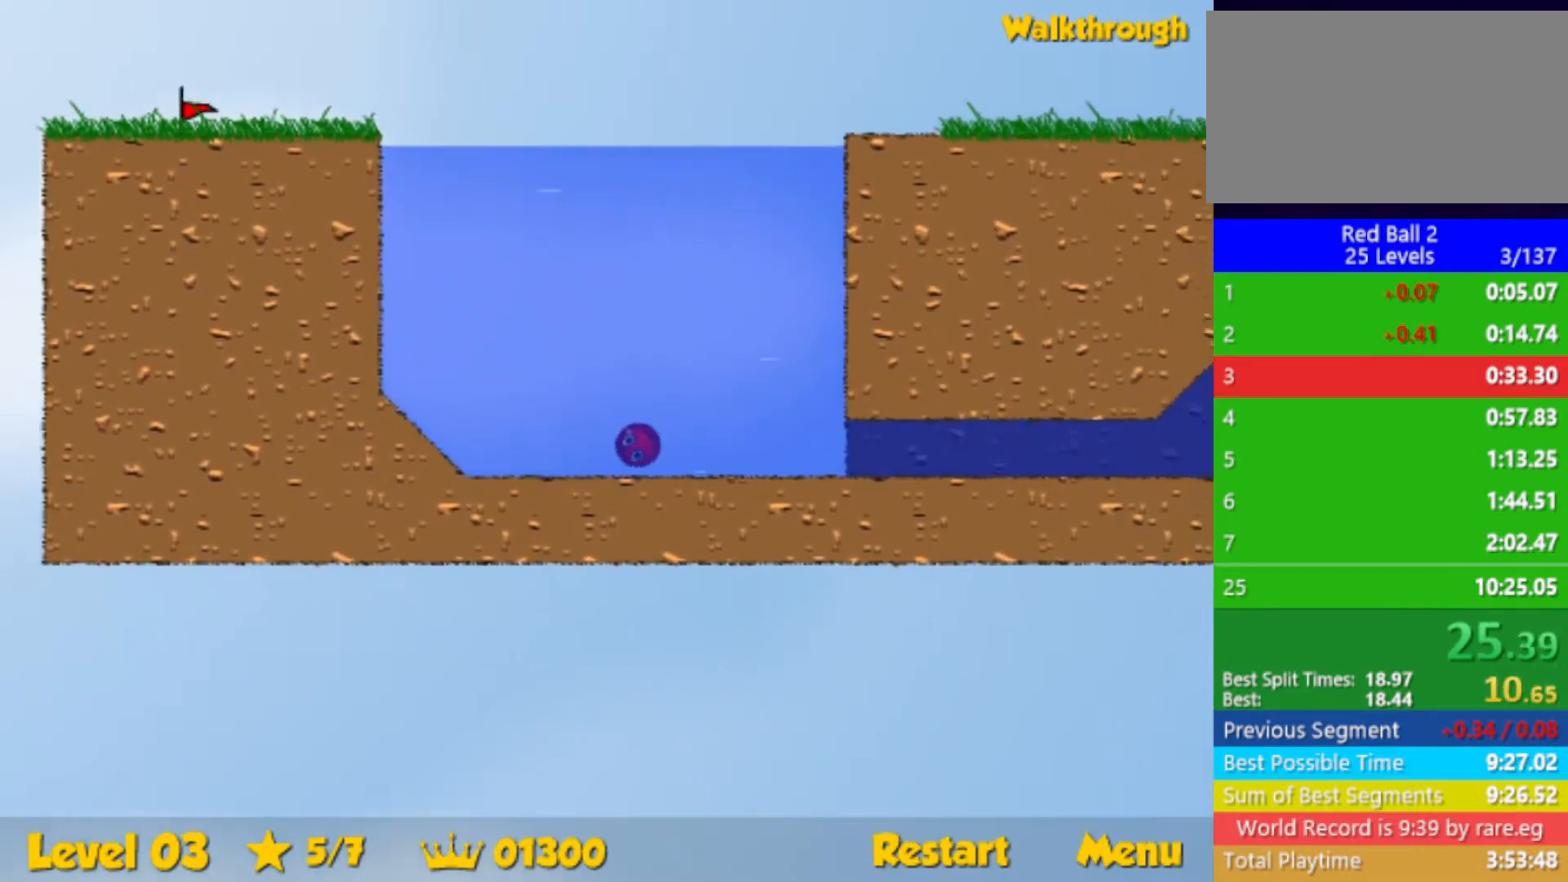
{"keys": ["down", "right", "up"], "events": [[100, "up", "down"], [217, "up", "up"], [283, "up", "down"]]}
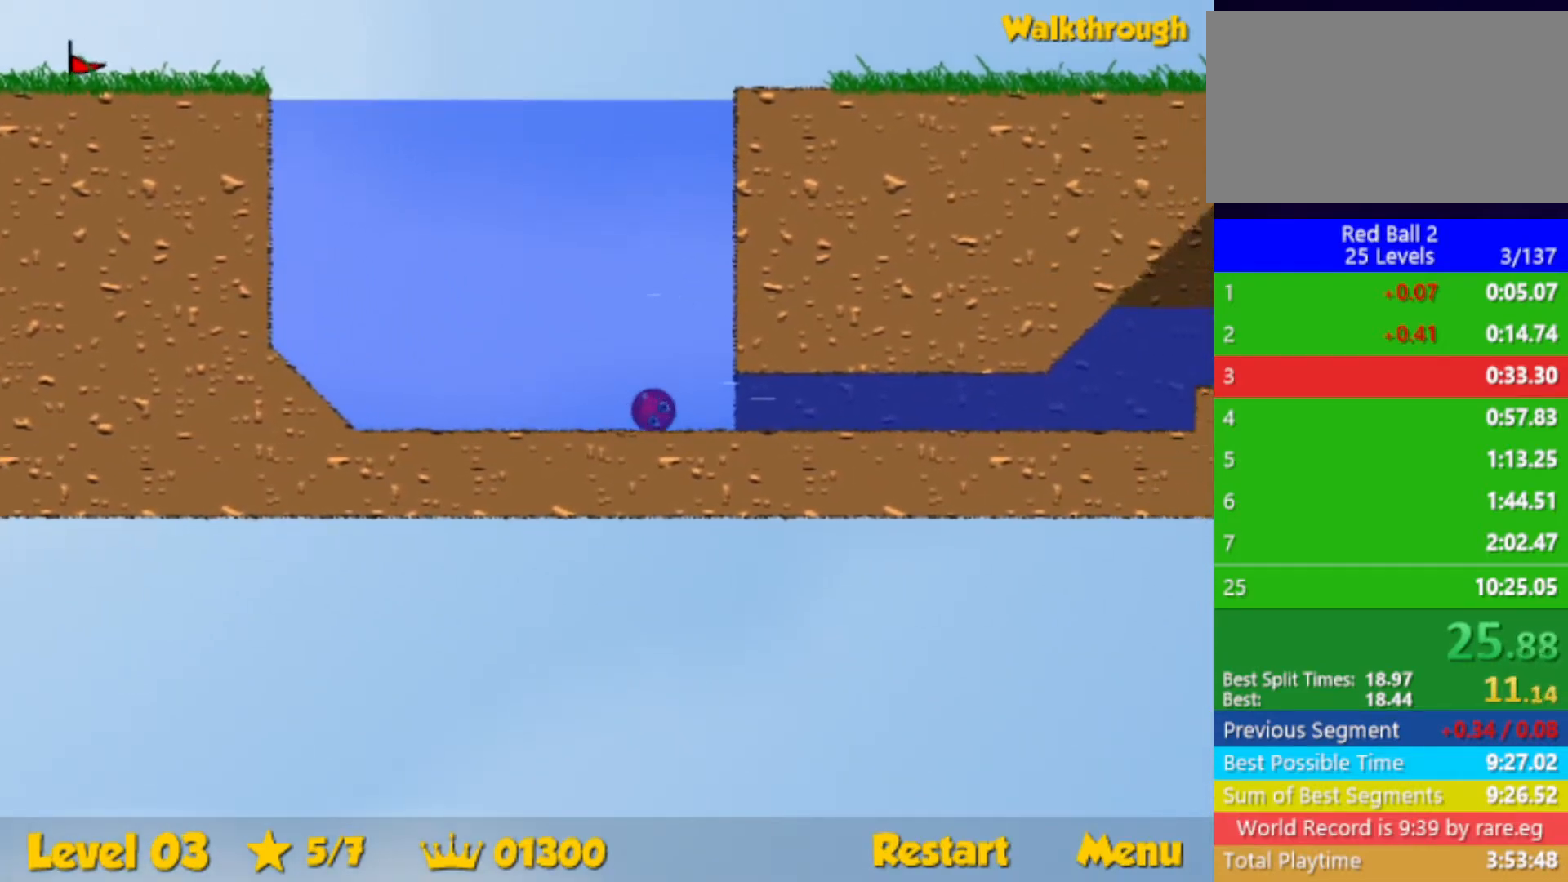
{"keys": ["down", "right", "up"], "events": []}
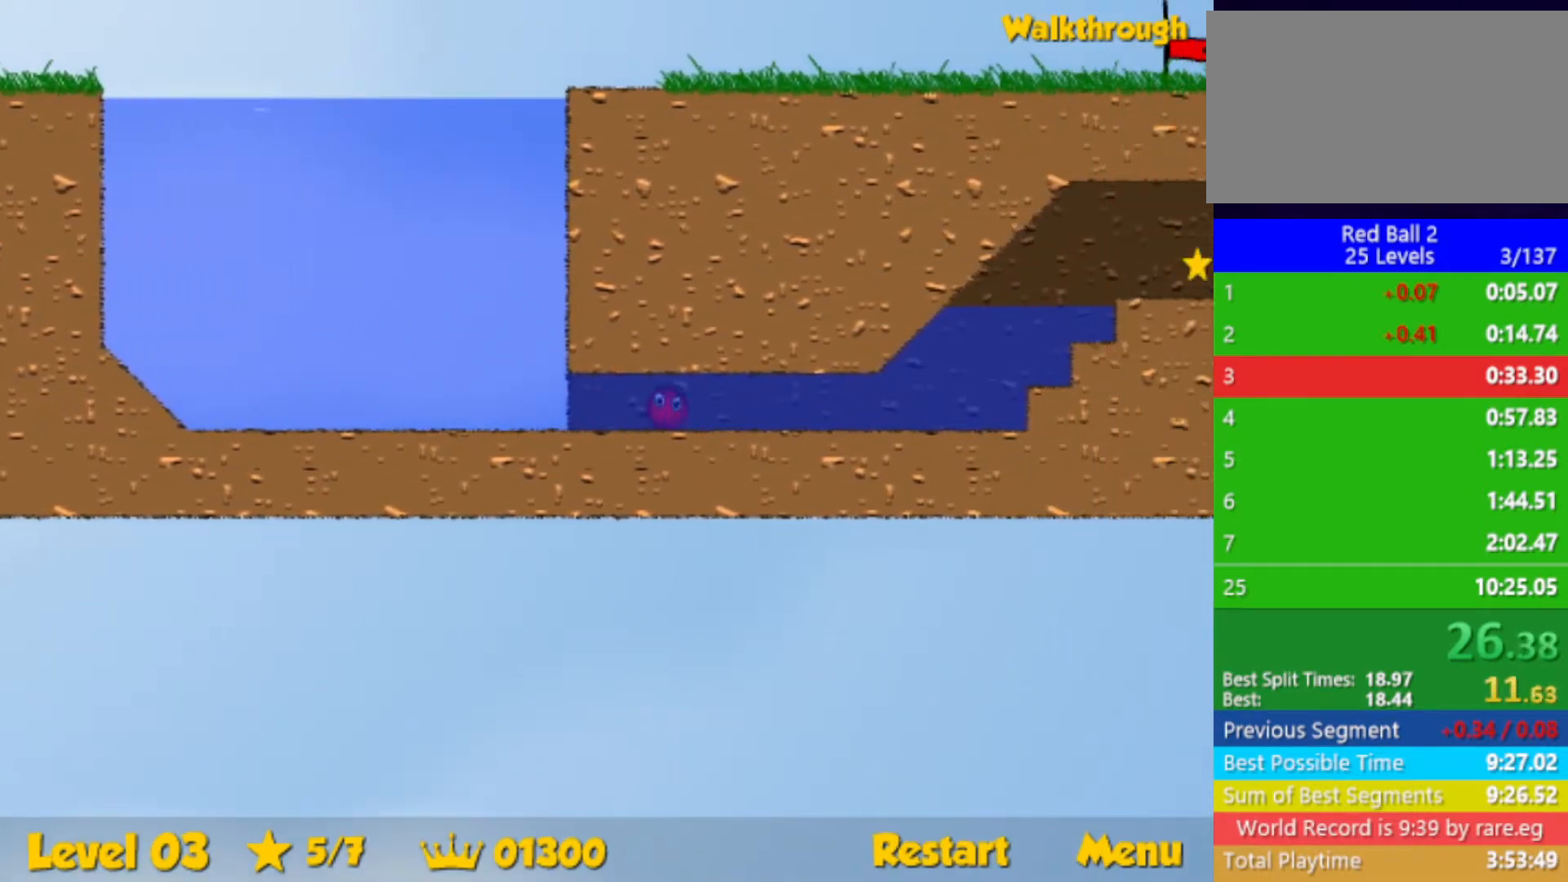
{"keys": ["down", "right", "up"], "events": []}
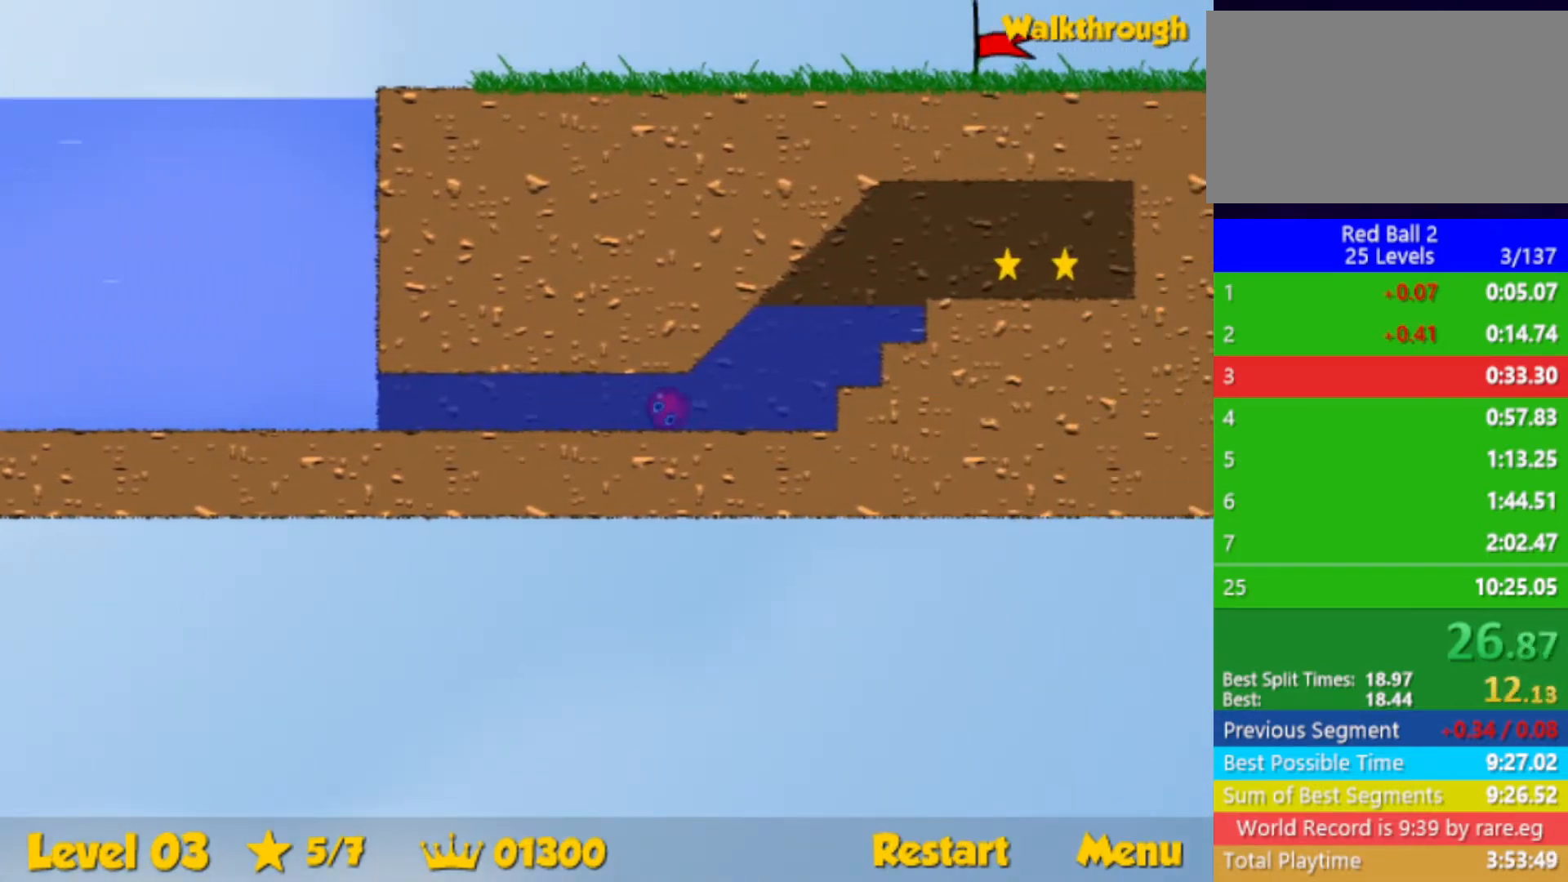
{"keys": ["right", "up"], "events": [[133, "down", "up"]]}
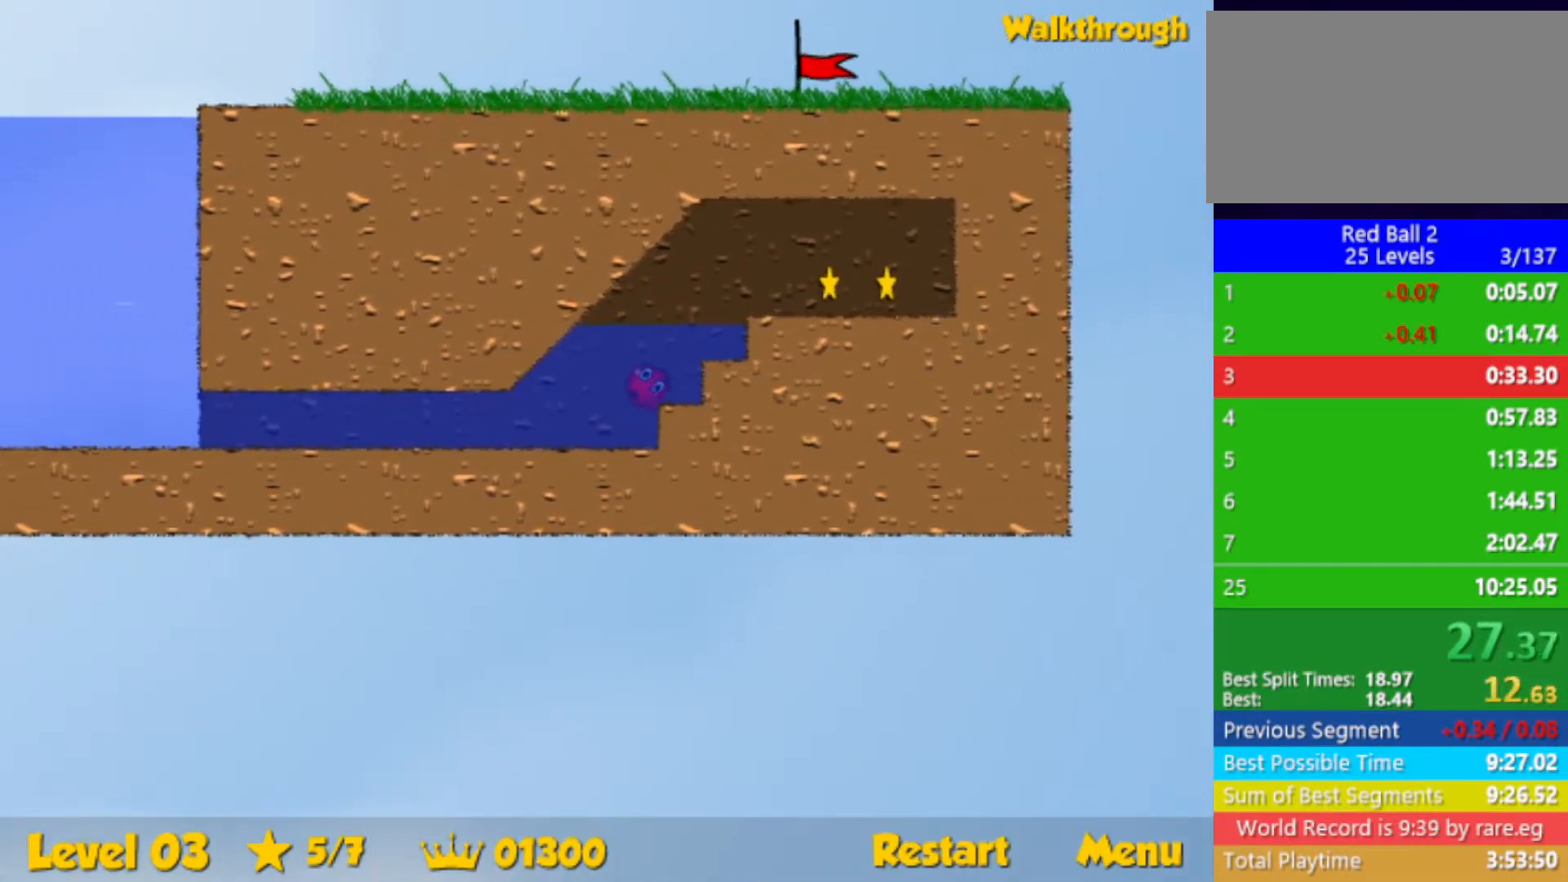
{"keys": ["down", "right"], "events": [[167, "up", "up"], [383, "down", "down"]]}
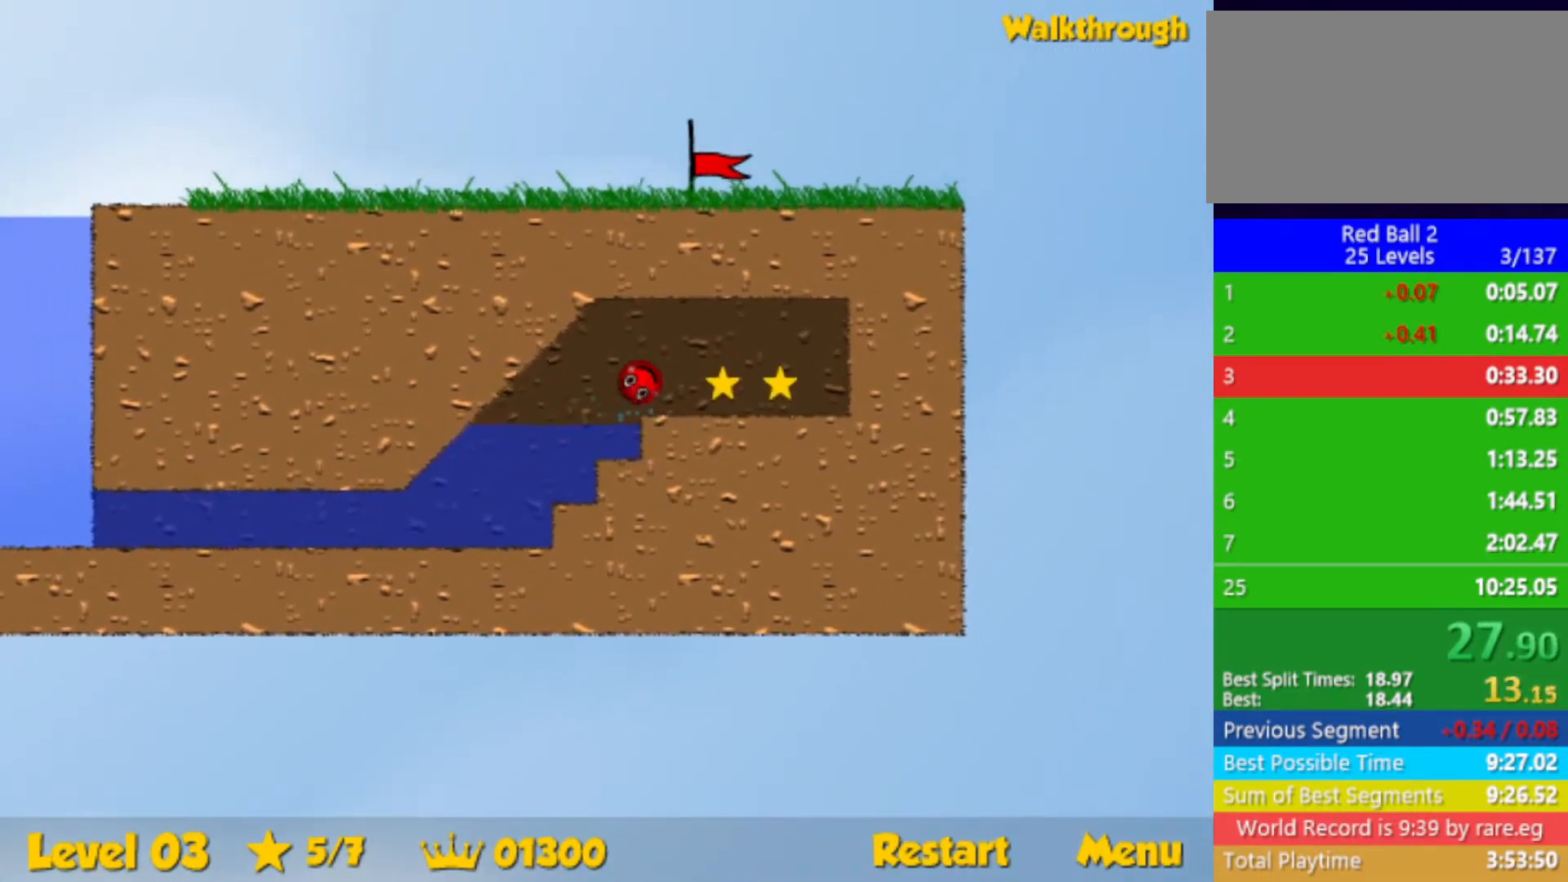
{"keys": ["down", "left"], "events": [[17, "down", "up"], [417, "right", "up"], [483, "left", "down"], [500, "down", "down"]]}